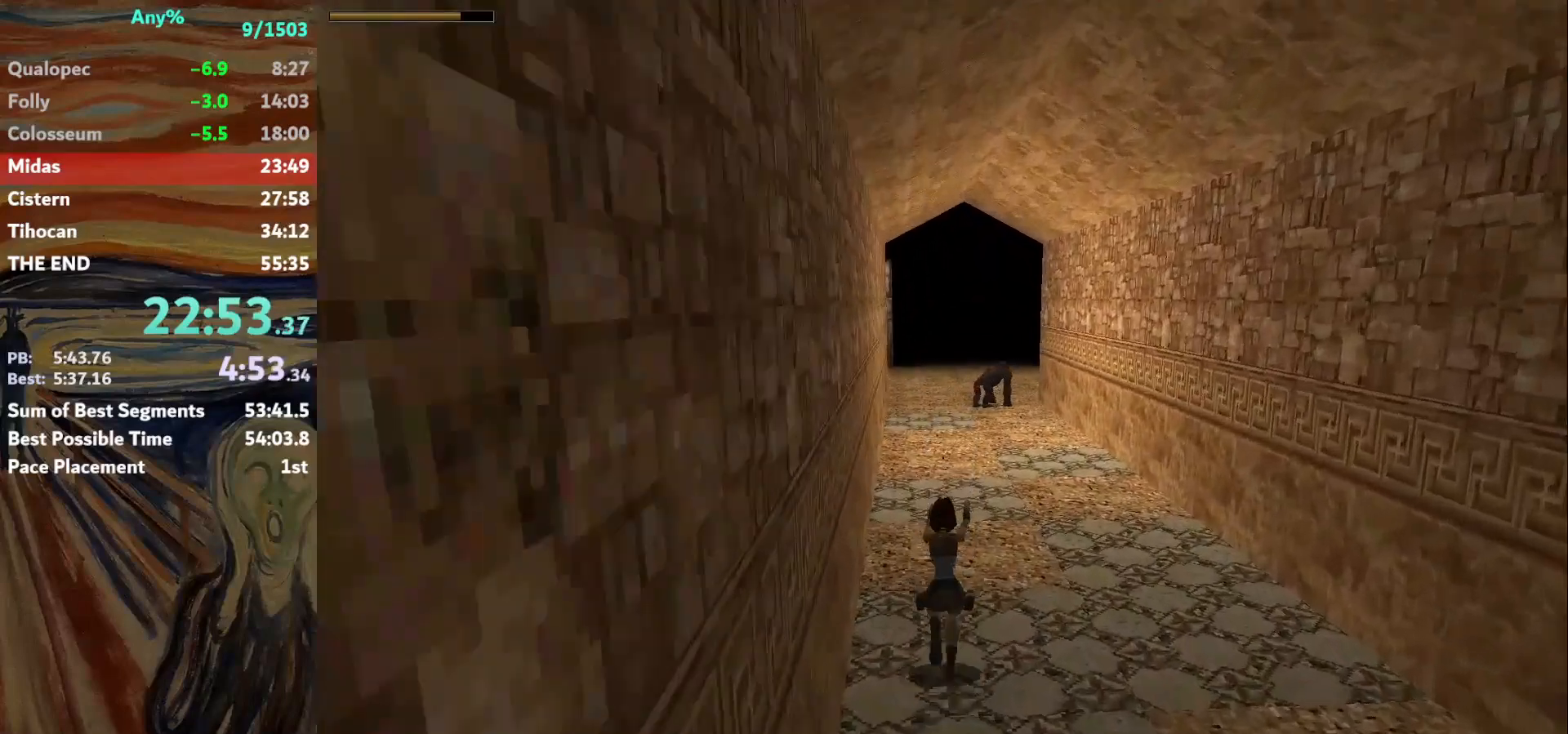
Gameplay with keyboard; each line is a JSON object with the keys held at the frame after it. "events" lists presses ("down") and releases ("up") of "action", "down", "escape", "f2", "f4", "f5", "guns", "inv", "jump", "left", "look", "right", "roll", "st_l", "st_r", "up", "walk" and "walk2" between this image and that frame as [ms after this image, input, new state], when the widget could be followed in between. No other keys are recorded. Mouse input is not recorded. Key names are as the overlay labels them; some are game actions (e.g. jump) rather than physical keys.
{"keys": ["action", "jump", "right", "up"], "events": [[167, "jump", "down"], [434, "right", "down"]]}
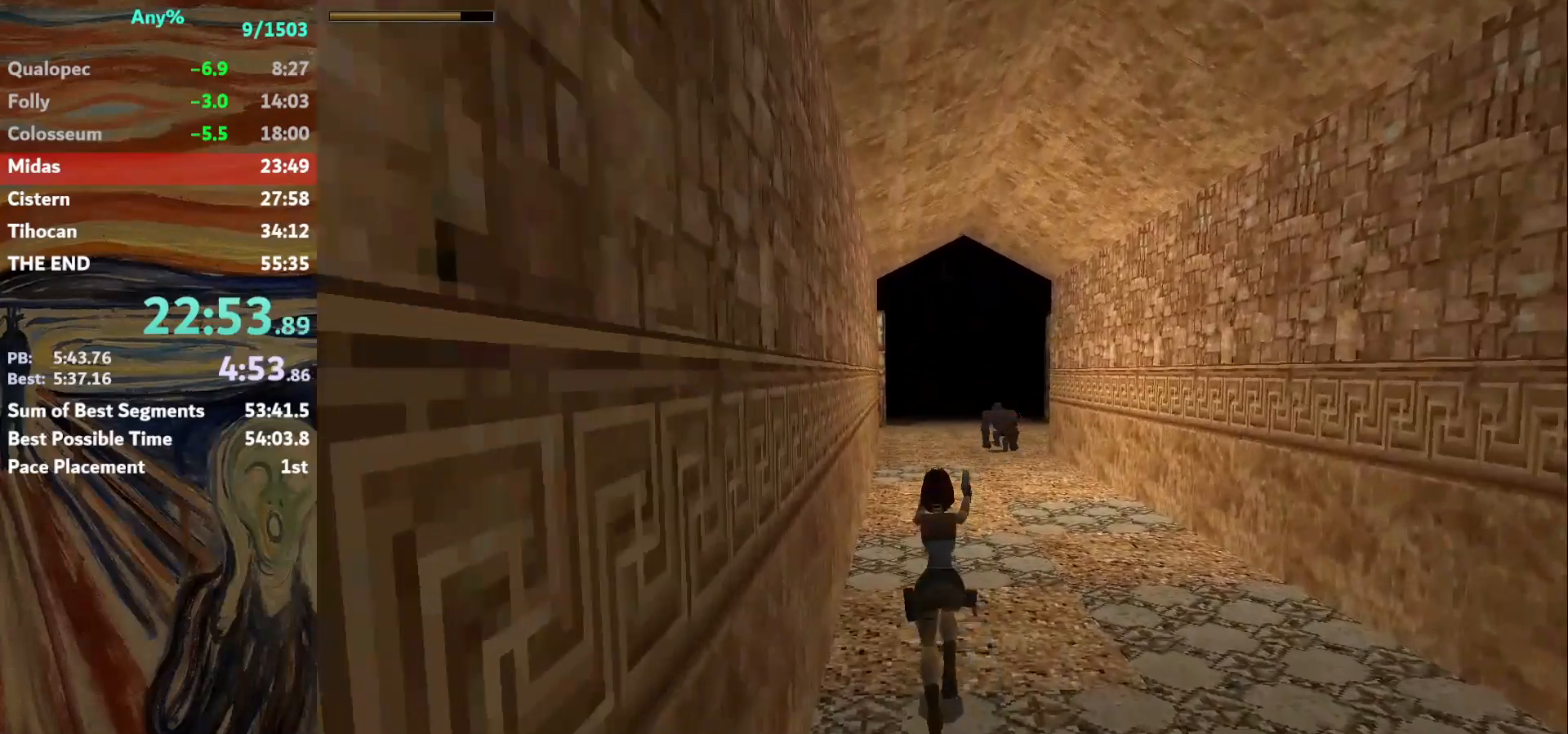
{"keys": ["action", "up"], "events": [[200, "jump", "up"], [334, "right", "up"]]}
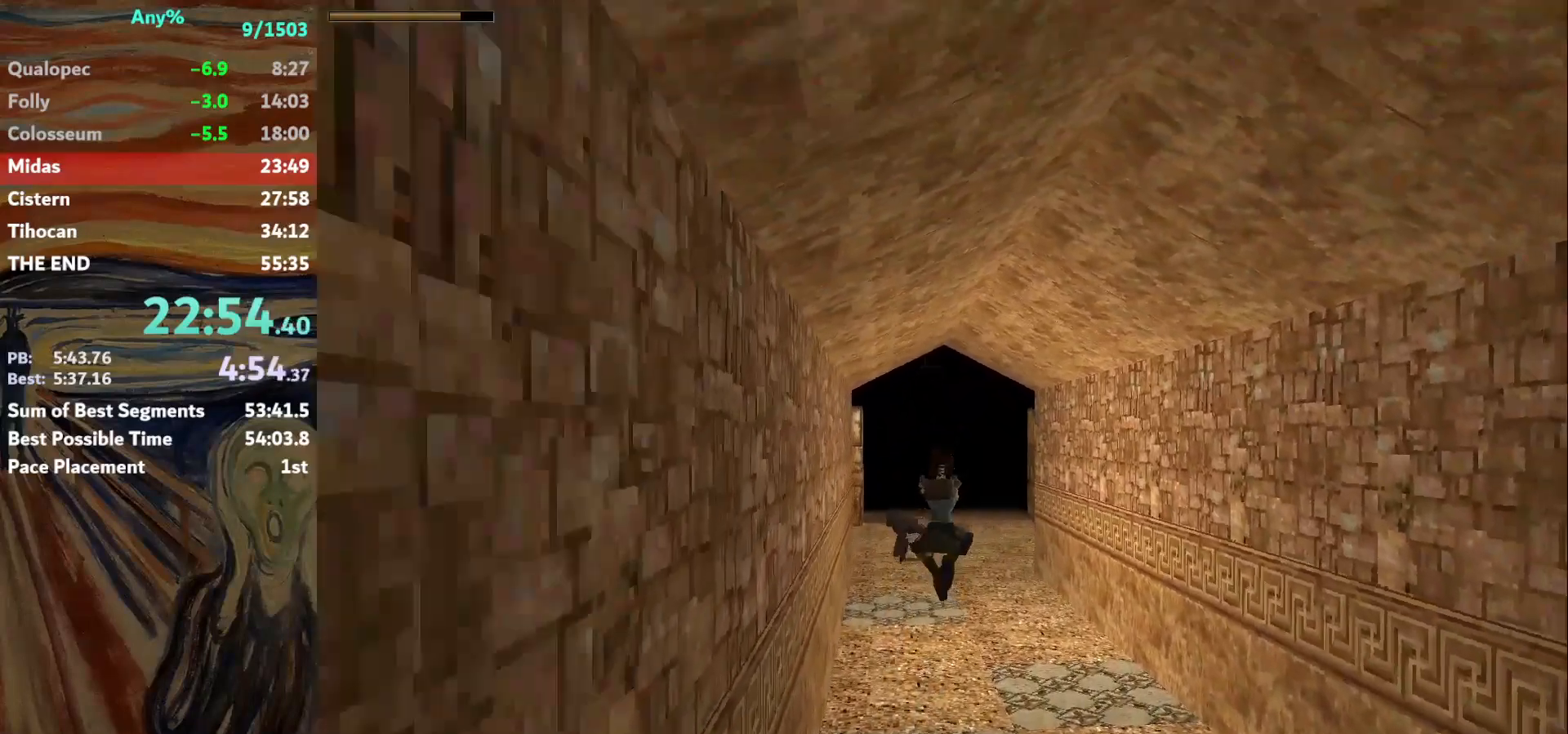
{"keys": ["action", "up"], "events": []}
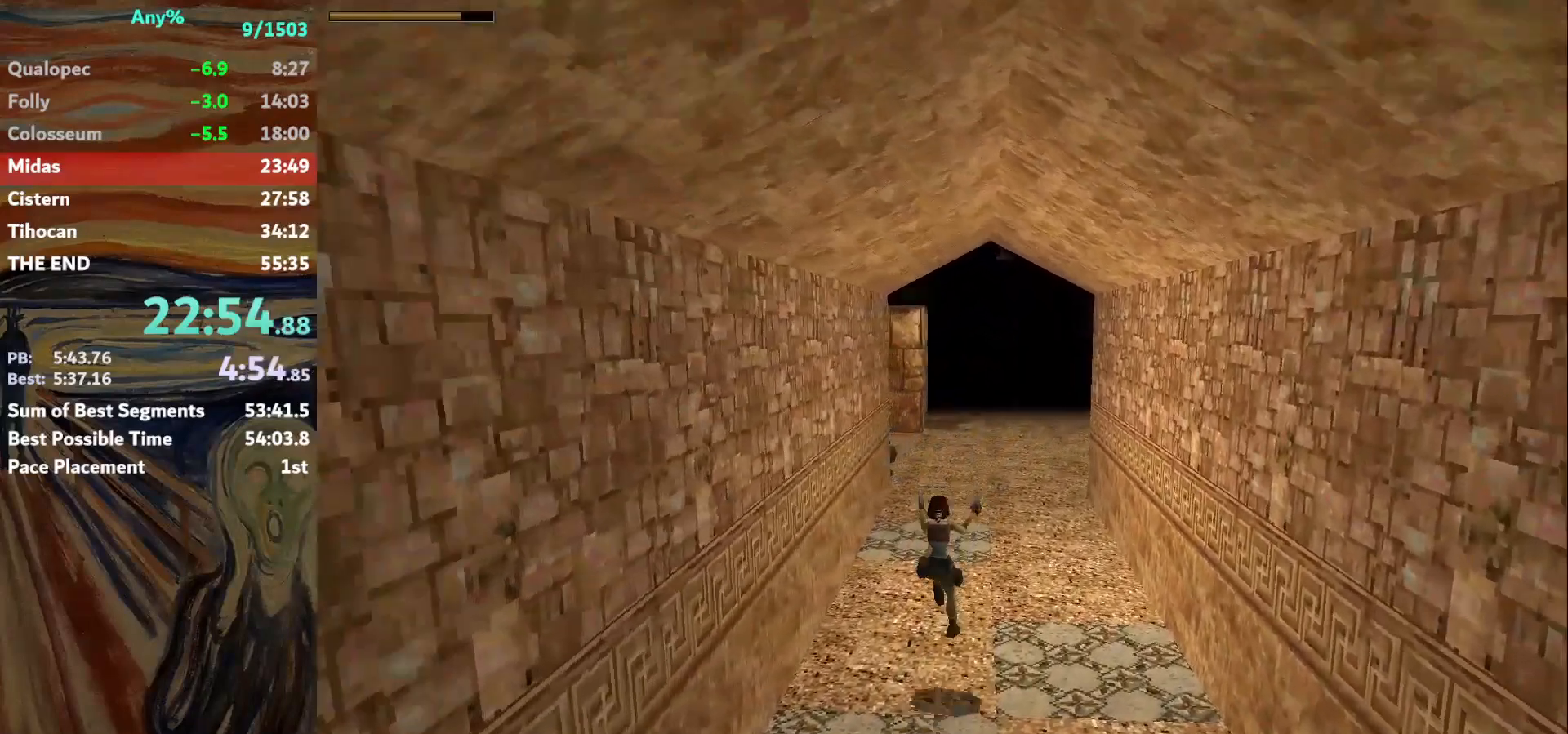
{"keys": ["action", "jump", "up"], "events": [[200, "left", "down"], [500, "jump", "down"], [500, "left", "up"]]}
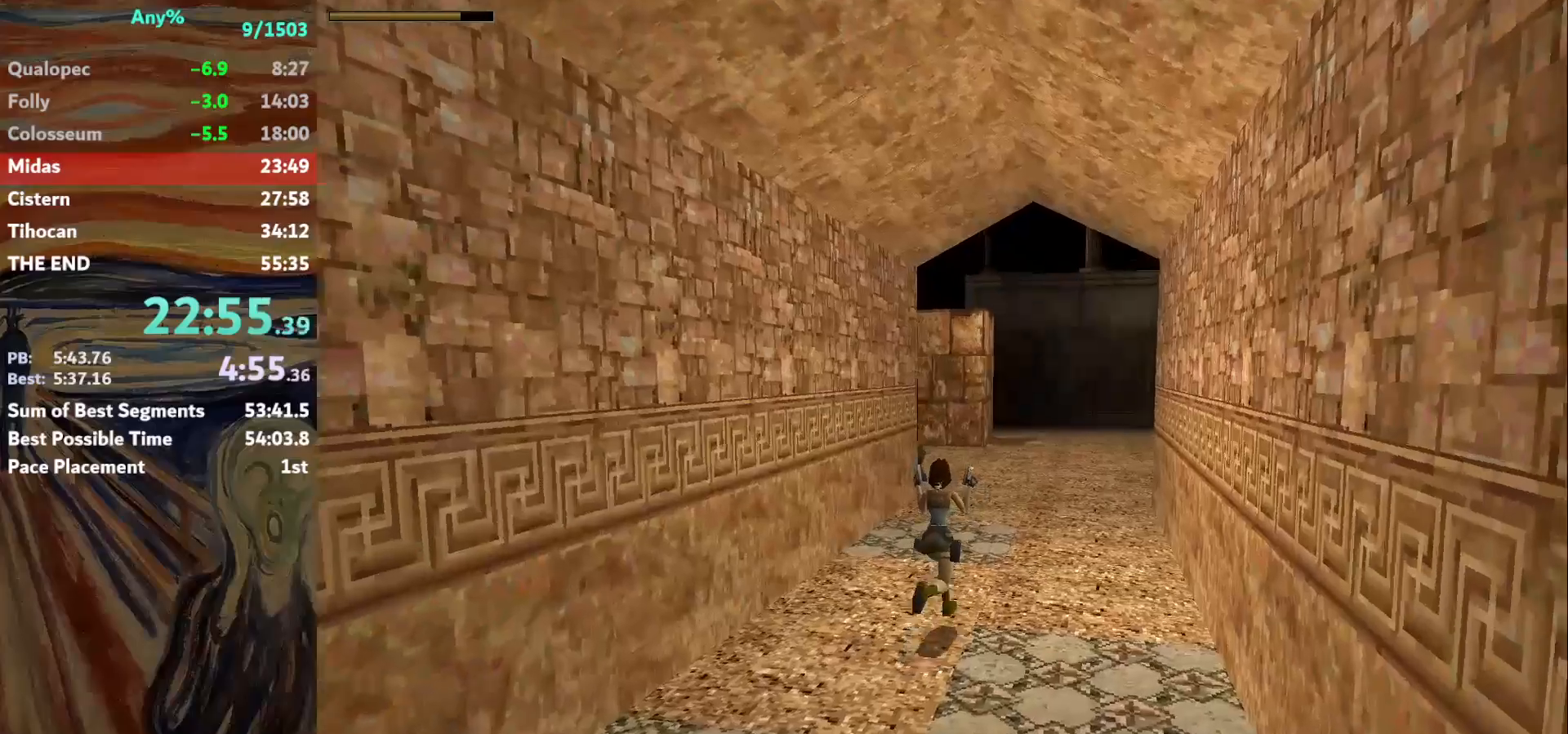
{"keys": ["action", "left", "up"], "events": [[167, "left", "down"], [468, "jump", "up"]]}
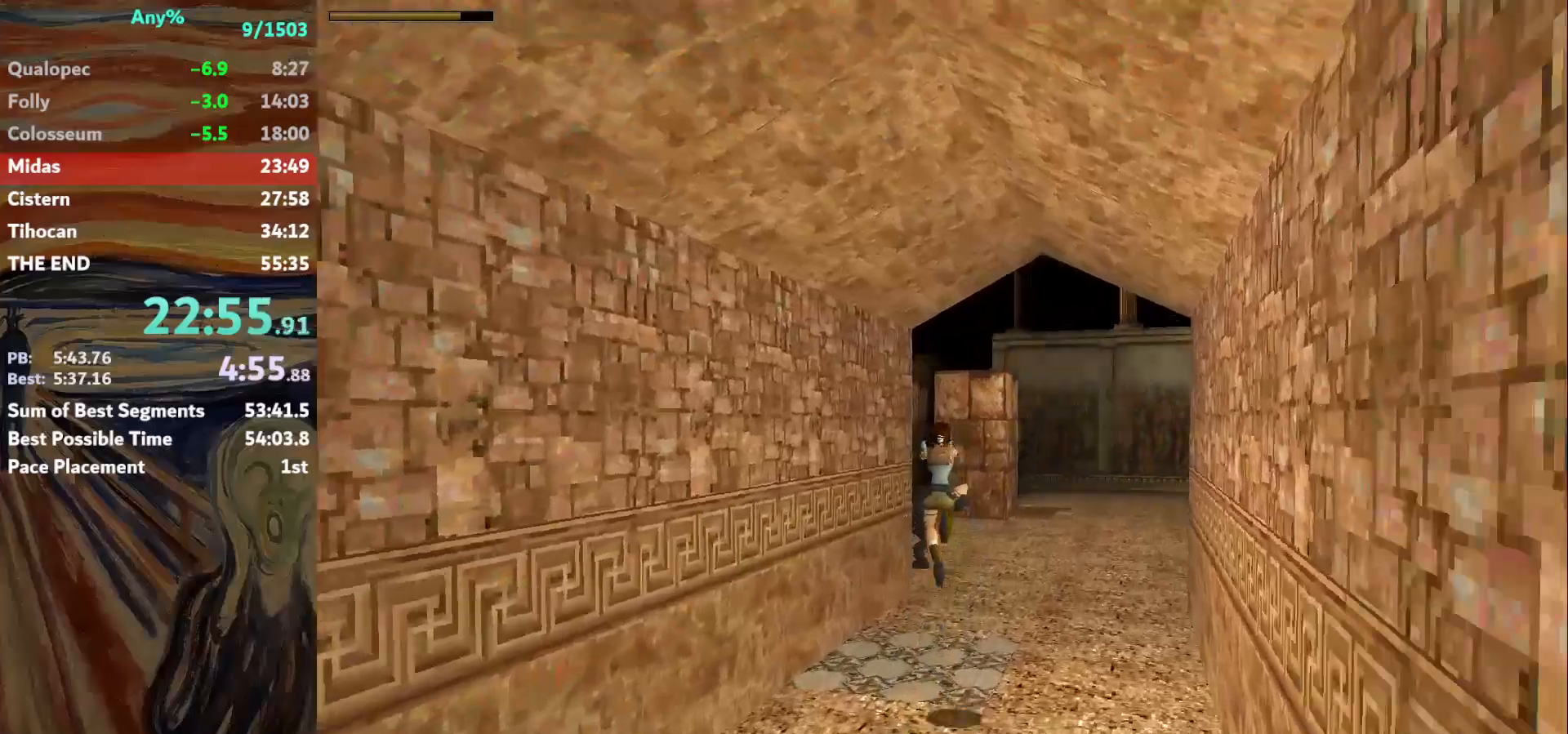
{"keys": ["action", "up"], "events": [[234, "left", "up"]]}
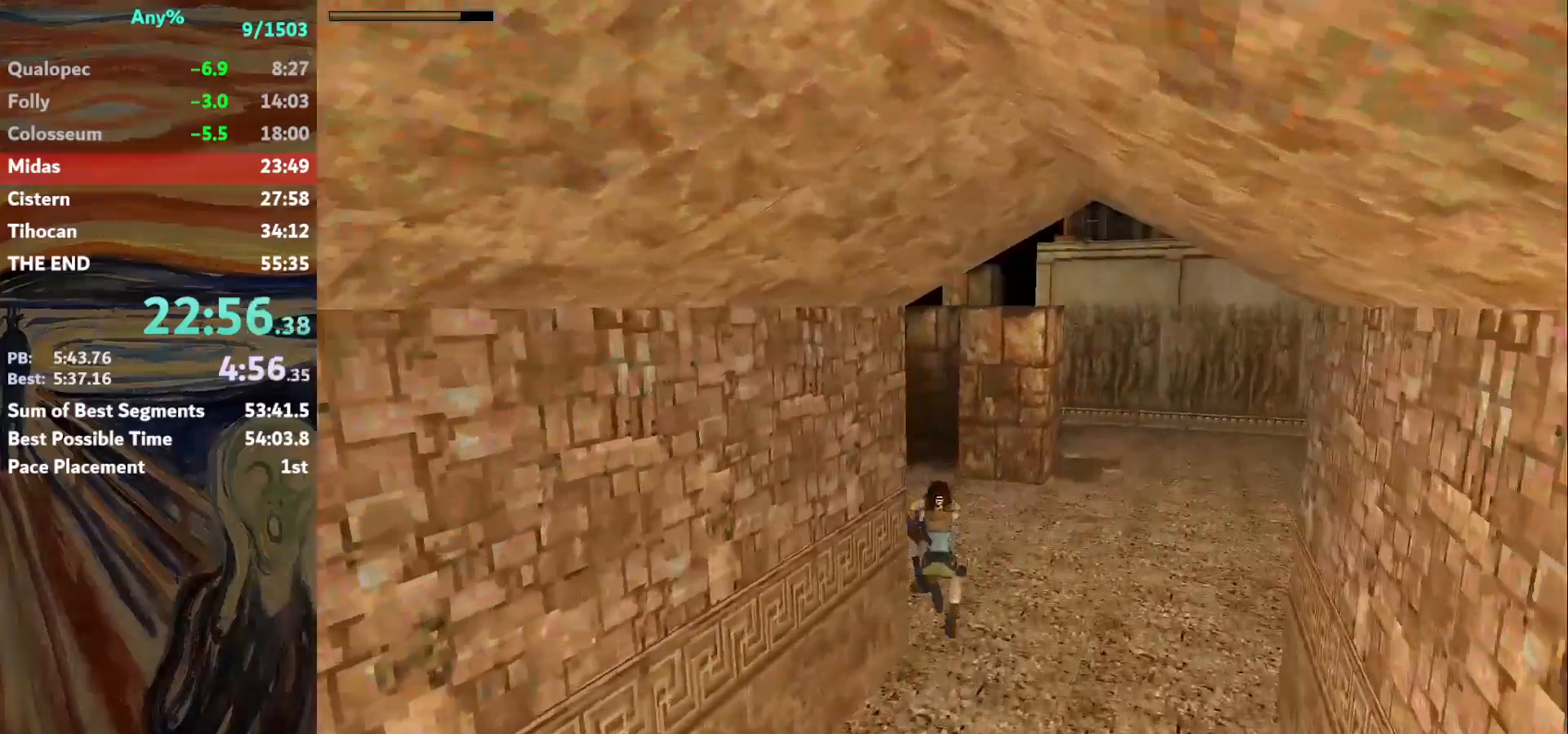
{"keys": ["action", "left", "up"], "events": [[34, "left", "down"], [201, "left", "up"], [301, "left", "down"]]}
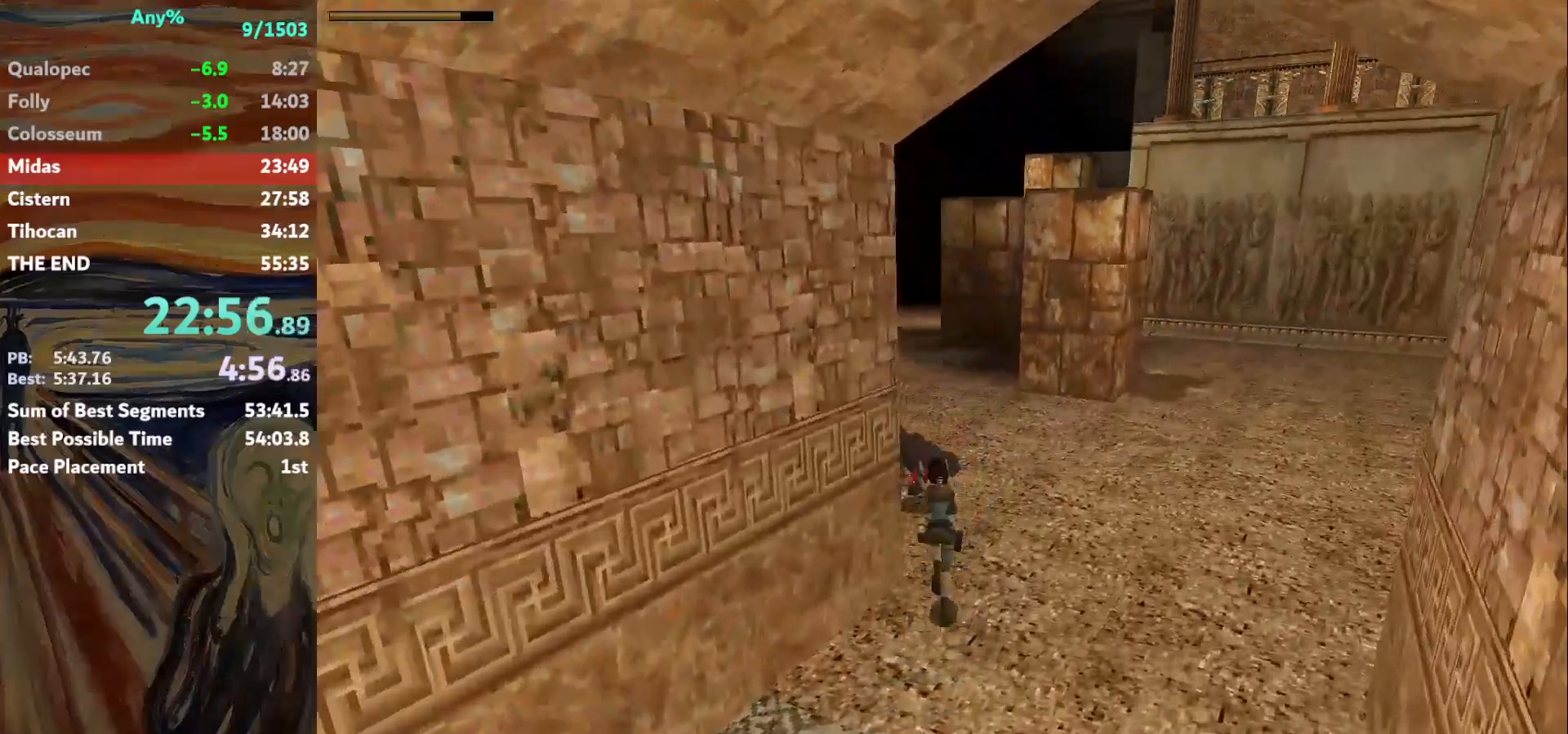
{"keys": ["action", "right", "up"], "events": [[267, "left", "up"], [467, "right", "down"]]}
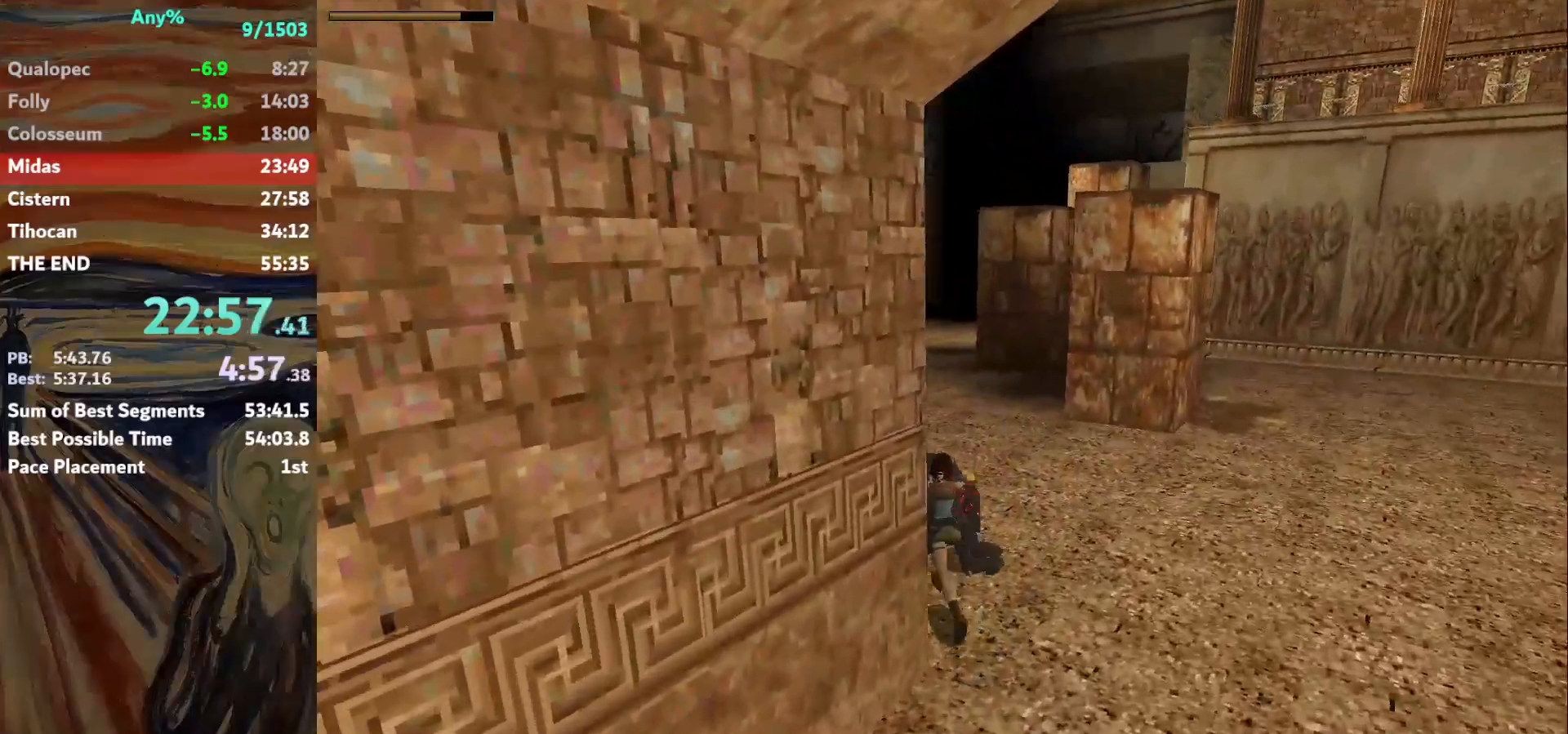
{"keys": ["action", "jump", "up"], "events": [[134, "right", "up"], [267, "jump", "down"]]}
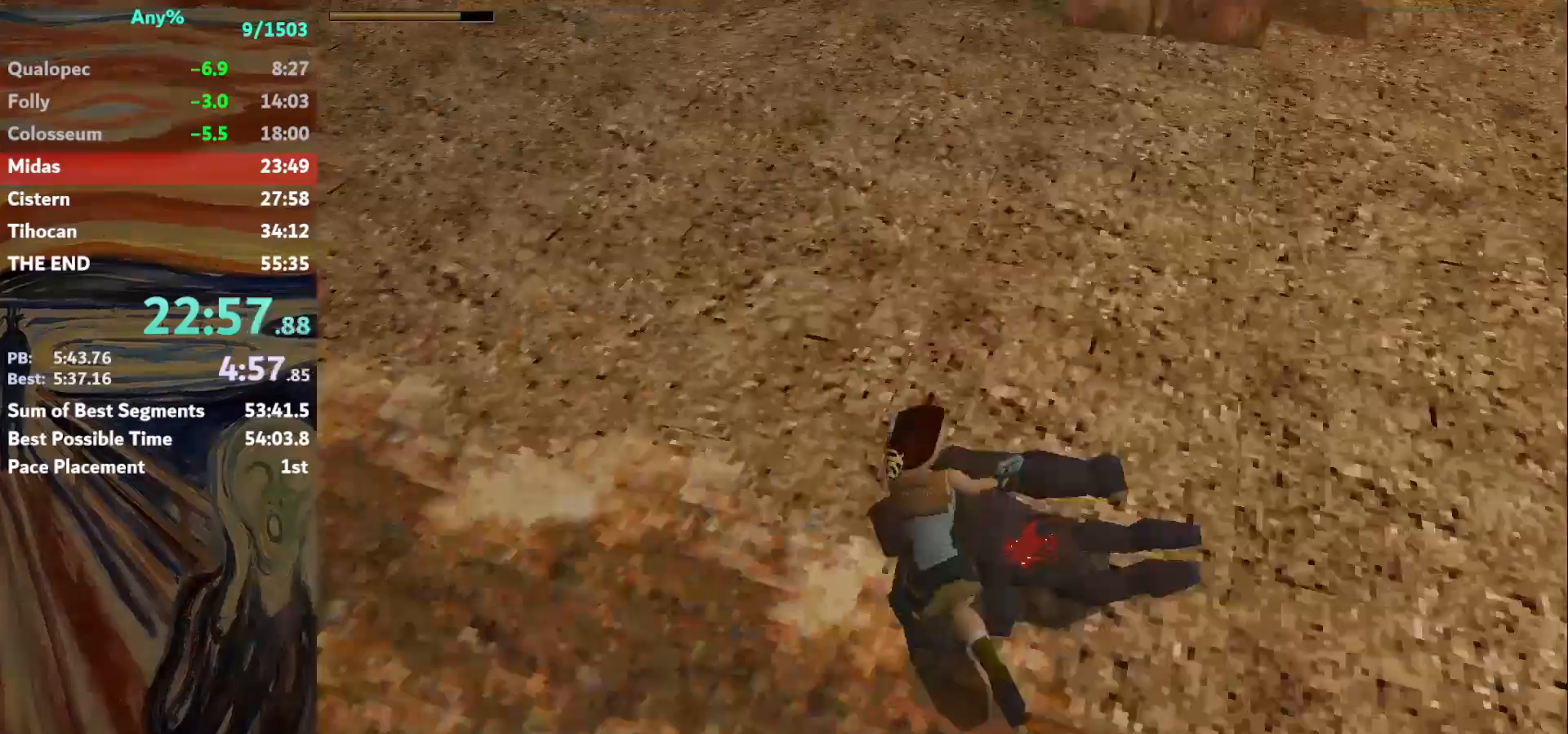
{"keys": ["up"], "events": [[100, "guns", "down"], [167, "left", "down"], [200, "action", "up"], [367, "guns", "up"], [367, "jump", "up"], [367, "left", "up"]]}
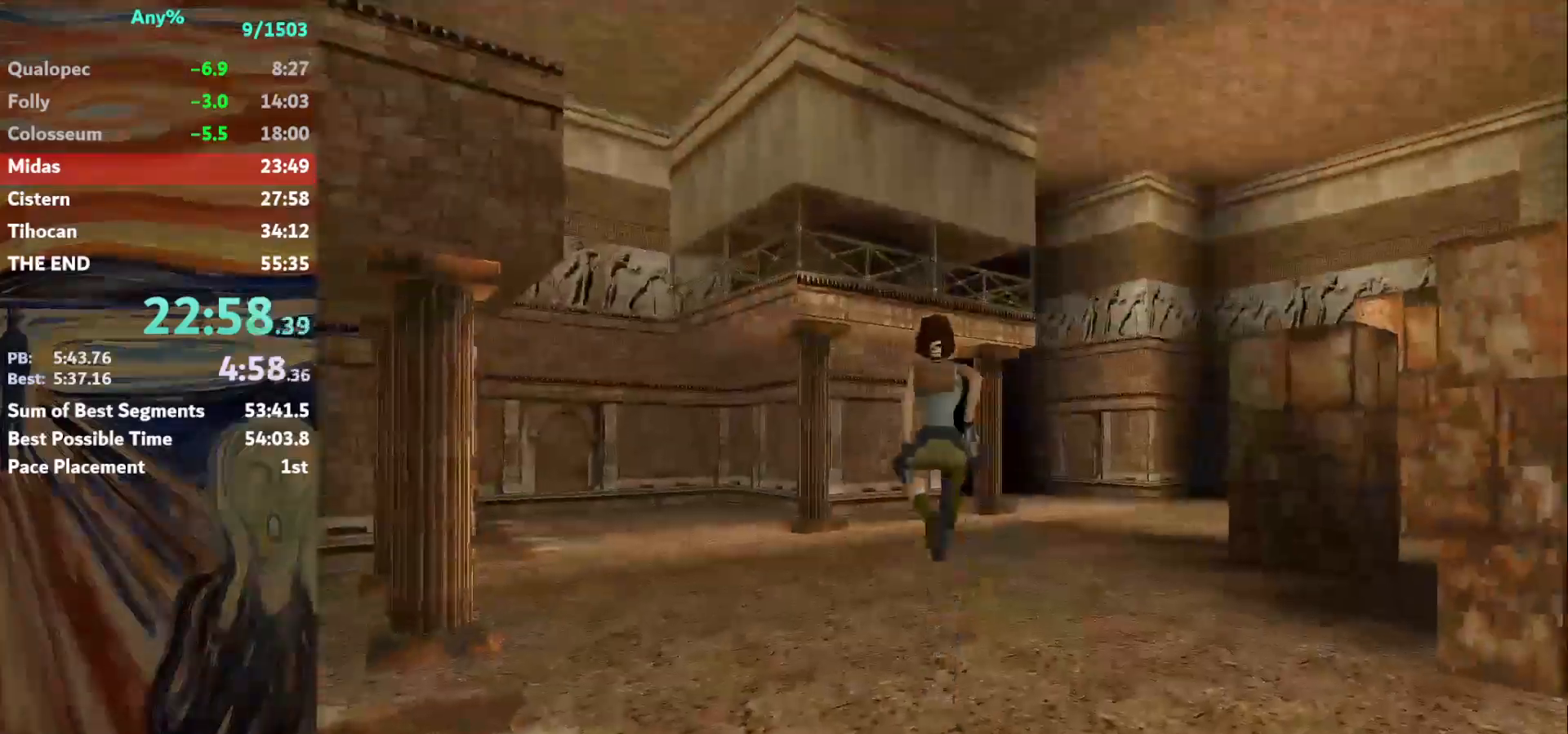
{"keys": ["left", "up"], "events": [[101, "right", "down"], [234, "right", "up"], [468, "left", "down"]]}
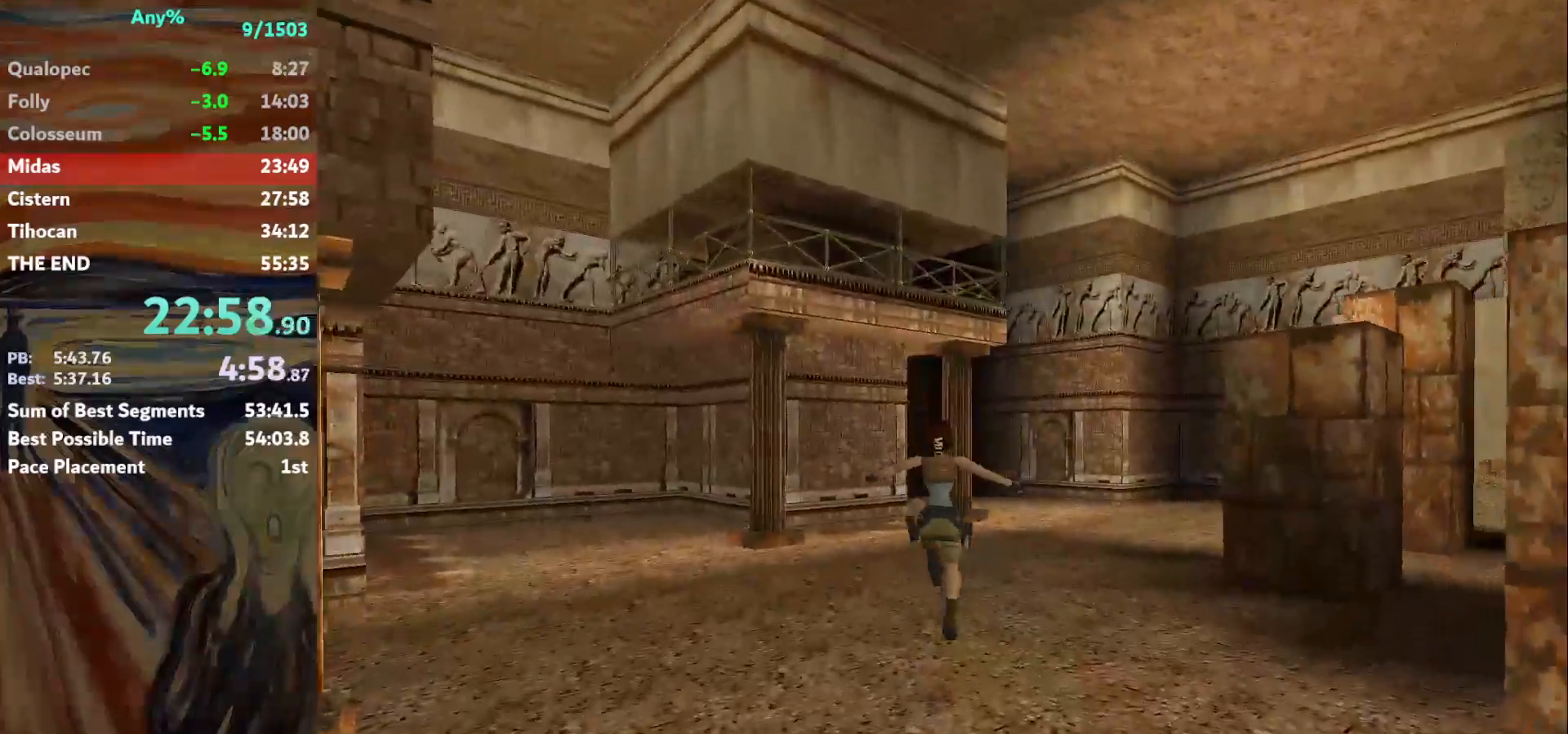
{"keys": ["jump", "up"], "events": [[67, "left", "up"], [200, "left", "down"], [300, "left", "up"], [367, "jump", "down"]]}
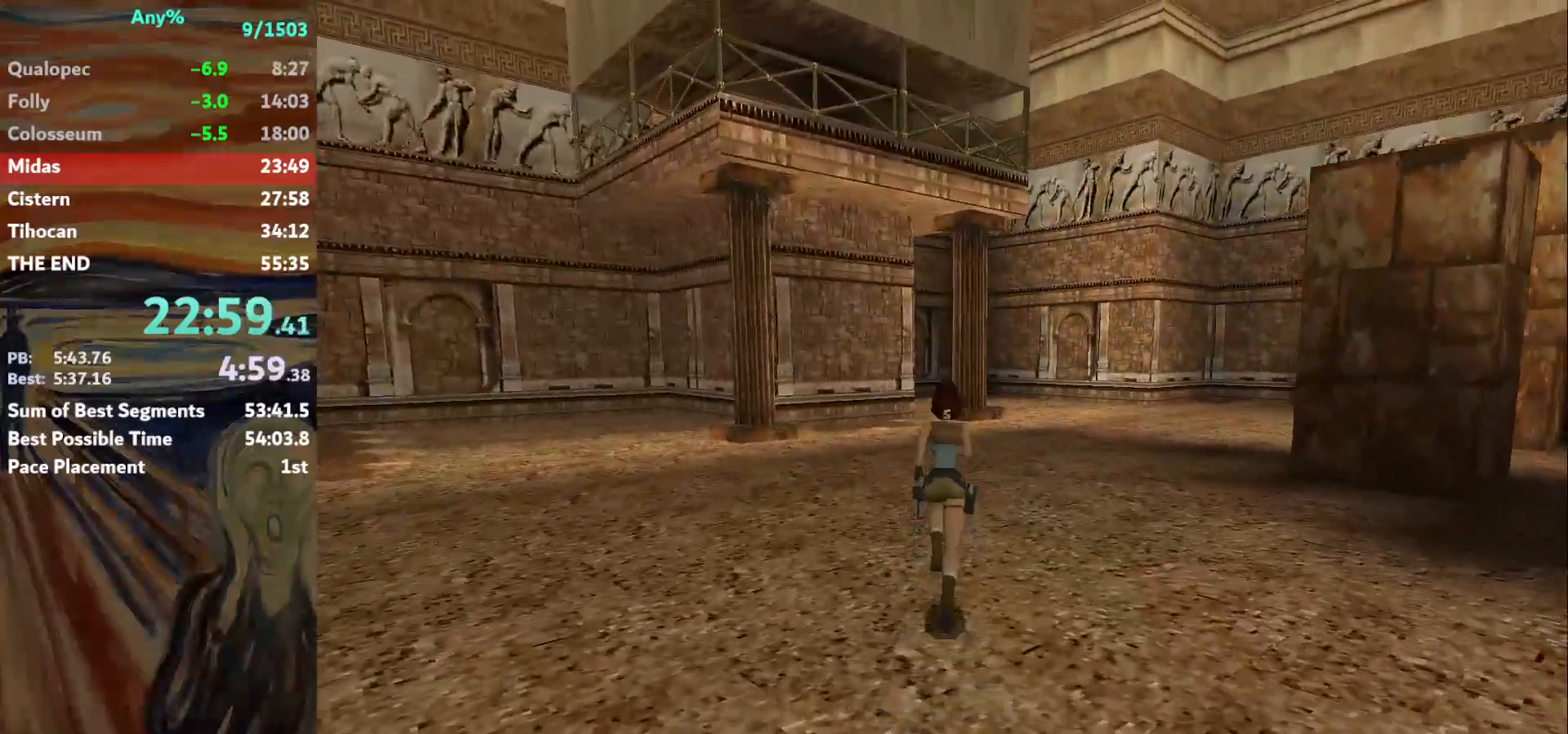
{"keys": ["up"], "events": [[334, "jump", "up"]]}
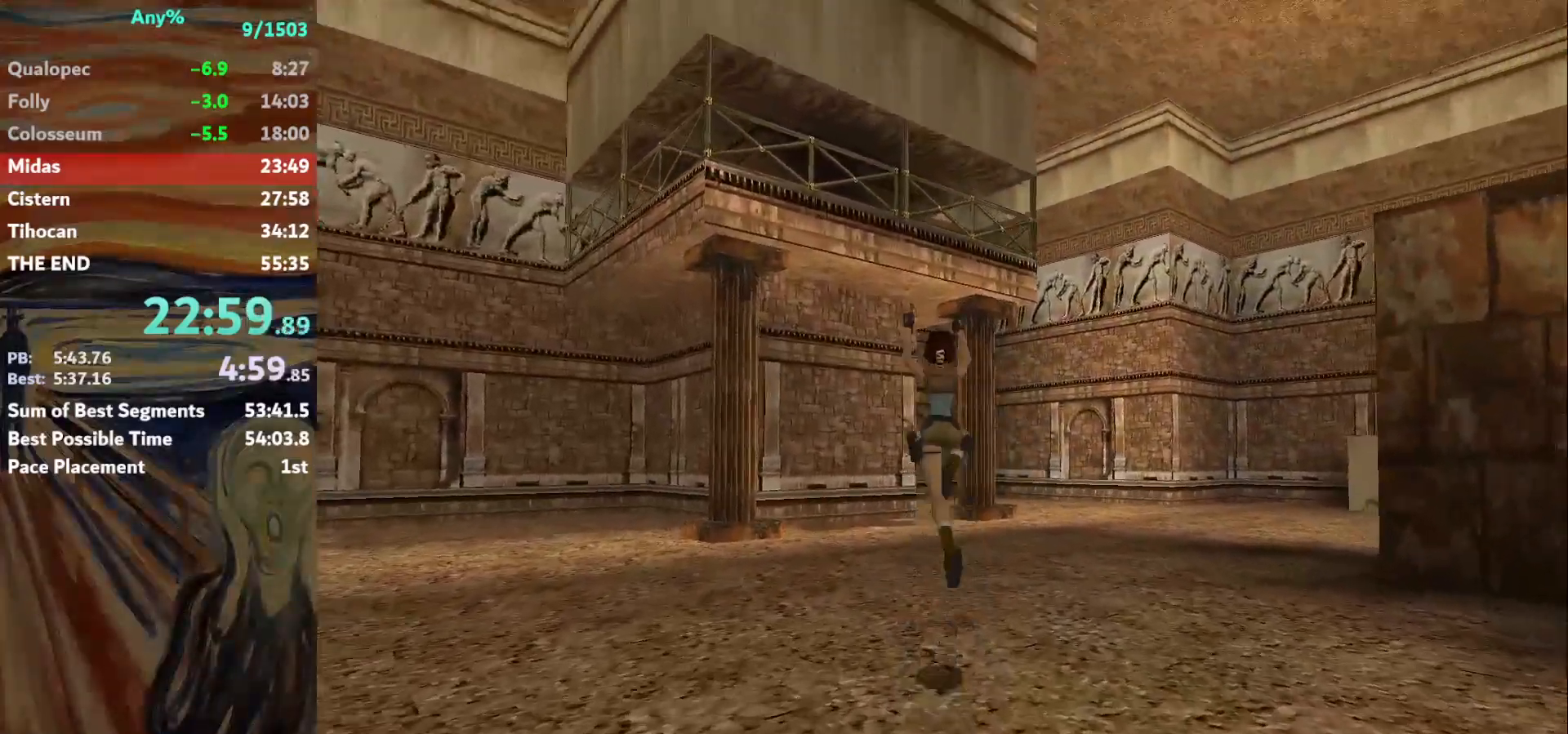
{"keys": ["up"], "events": []}
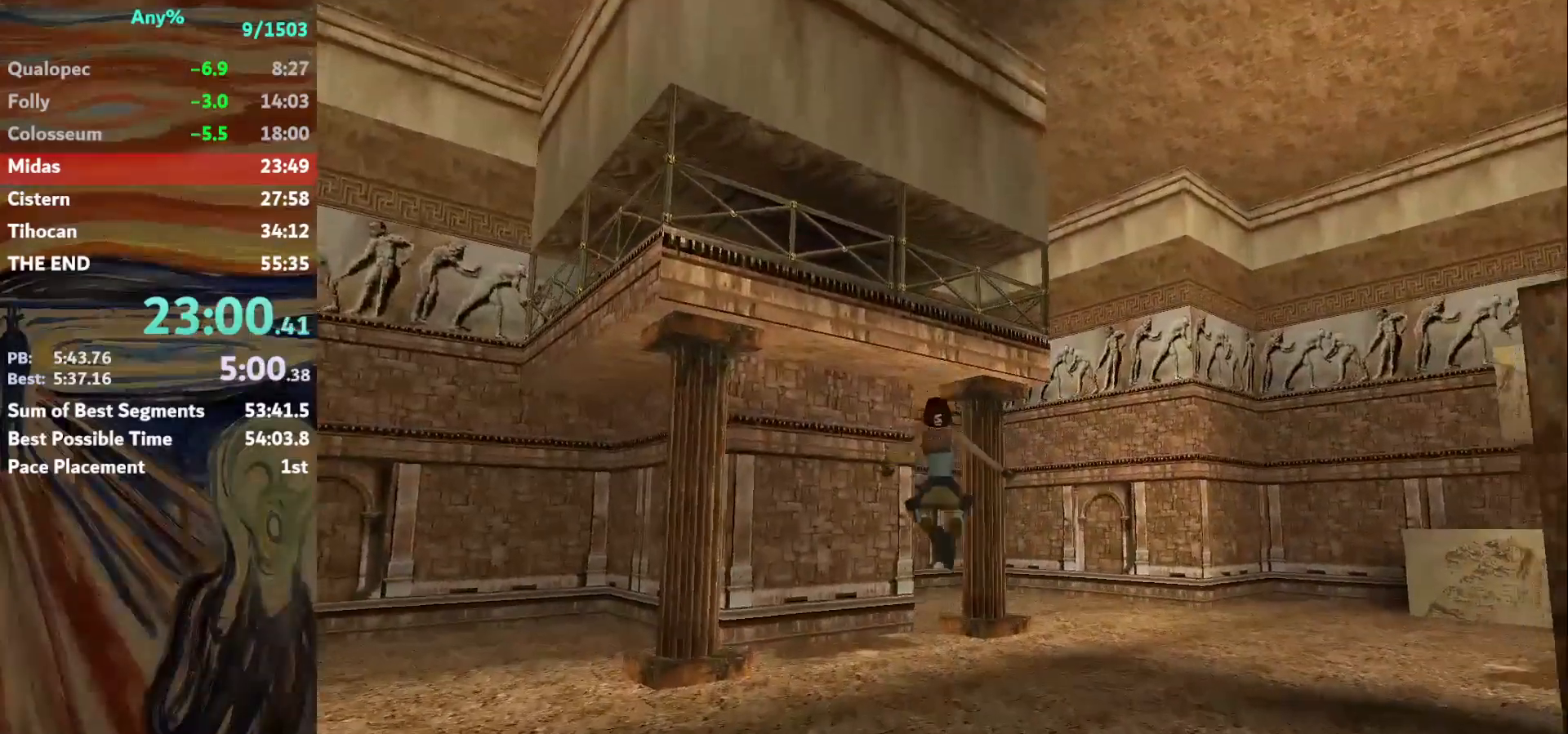
{"keys": ["up"], "events": [[134, "left", "down"], [234, "left", "up"]]}
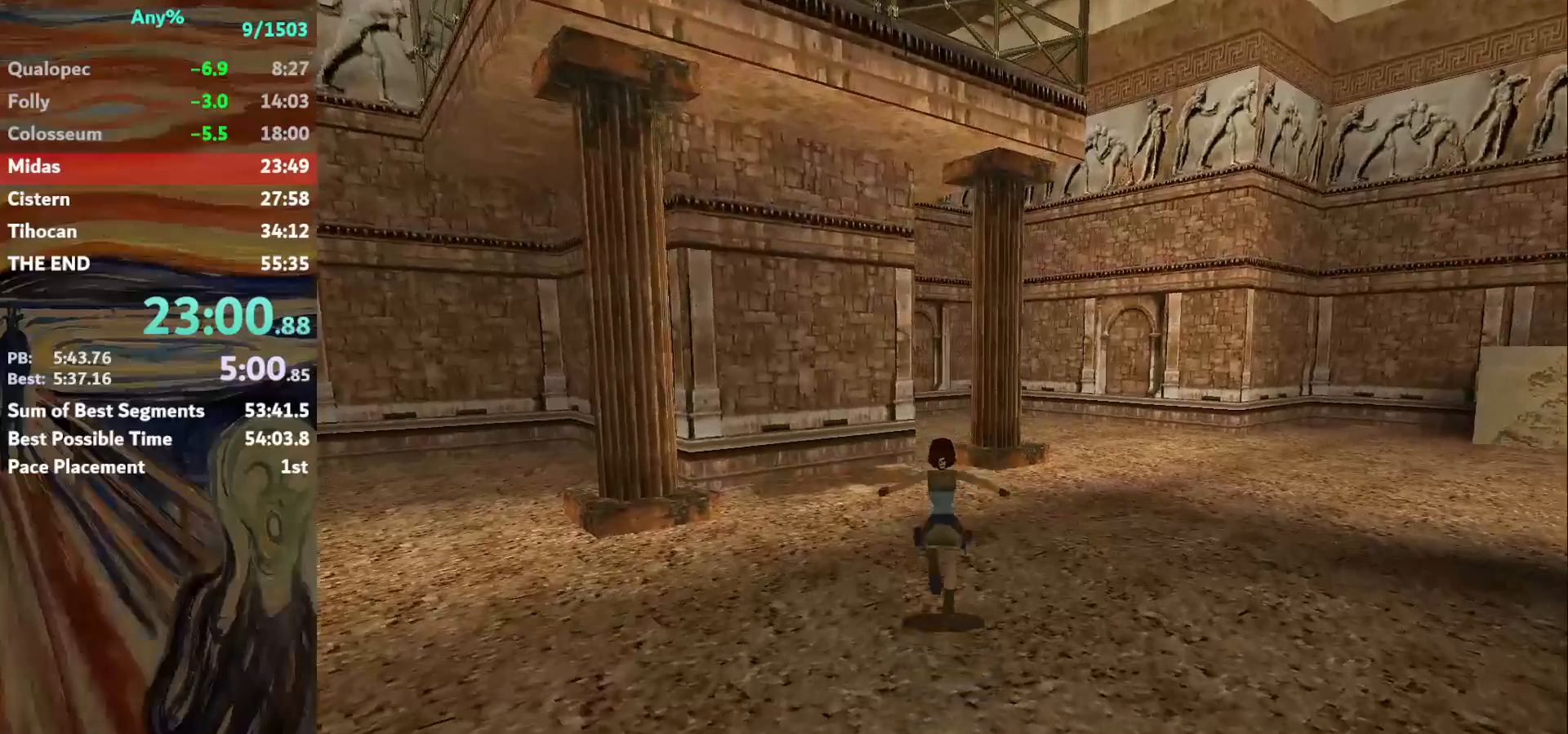
{"keys": ["jump", "up"], "events": [[367, "jump", "down"]]}
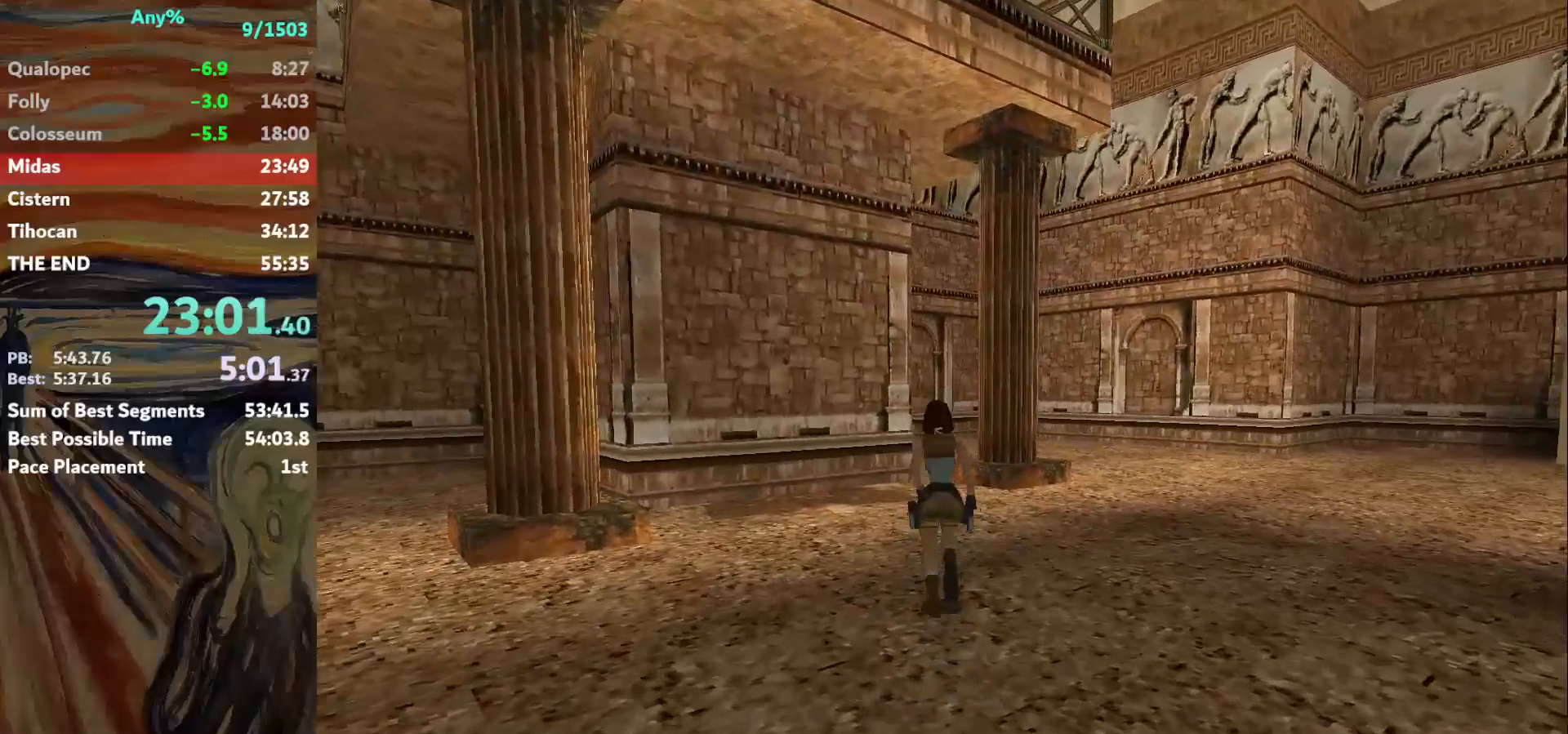
{"keys": ["up"], "events": [[34, "jump", "up"]]}
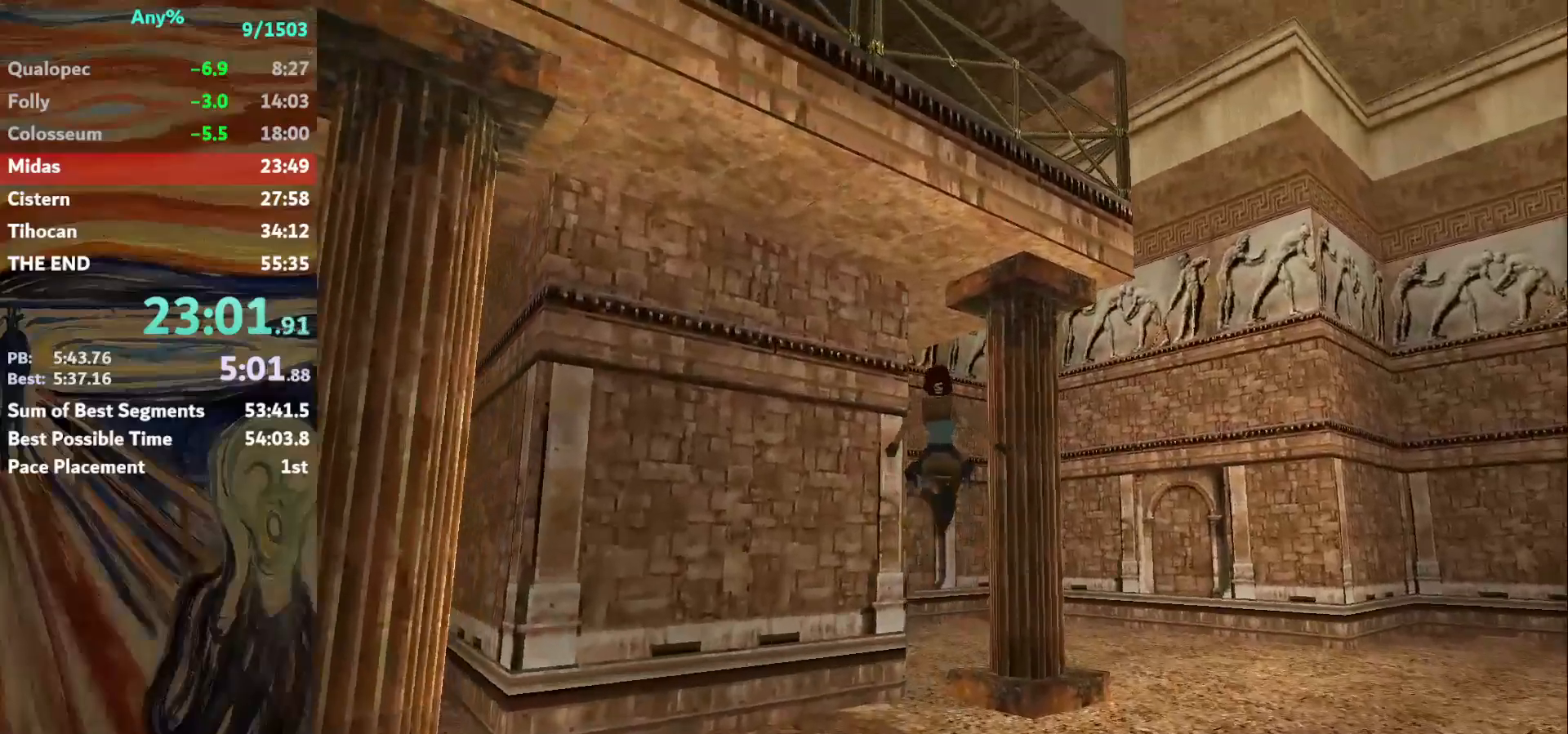
{"keys": ["up"], "events": [[300, "right", "down"], [367, "right", "up"]]}
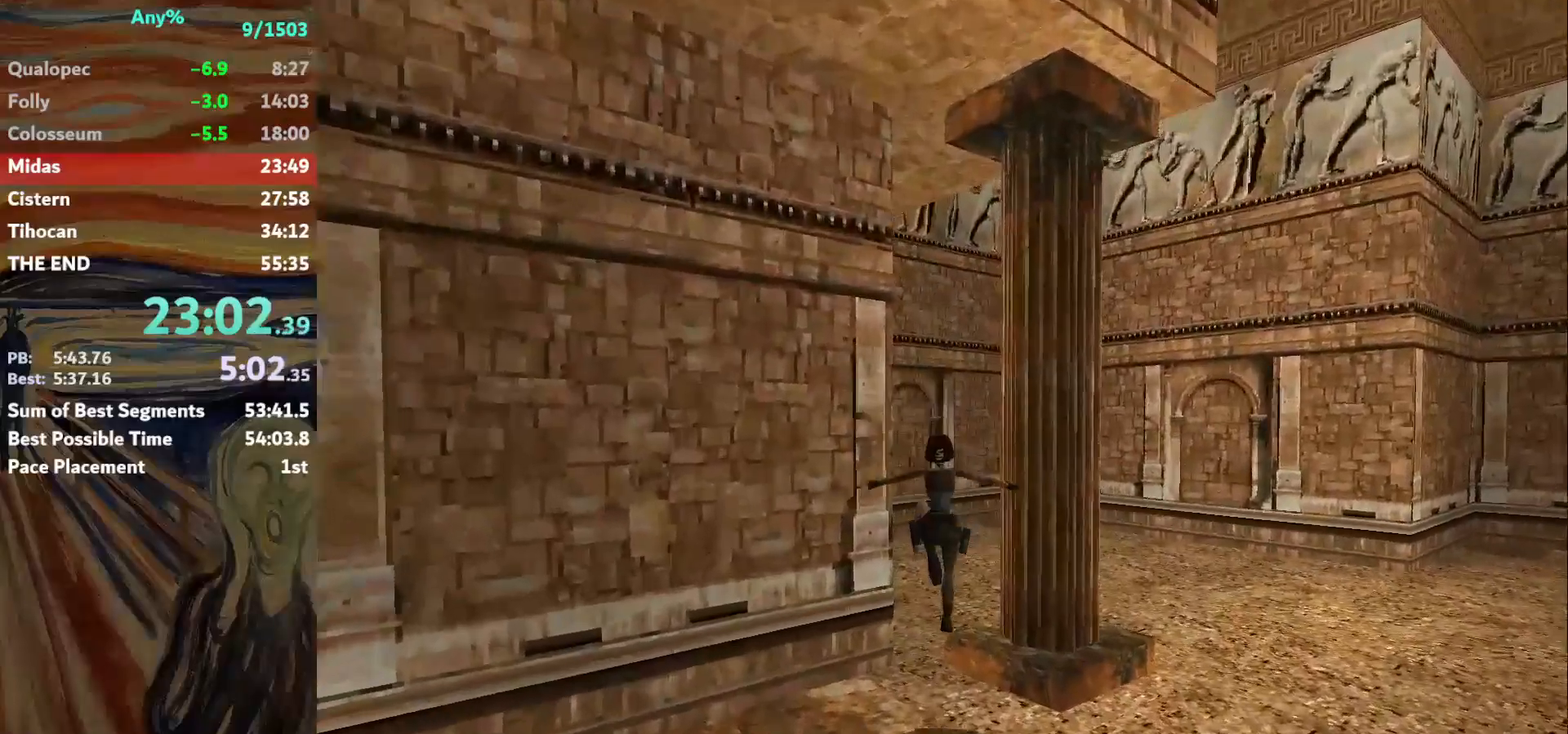
{"keys": ["up"], "events": []}
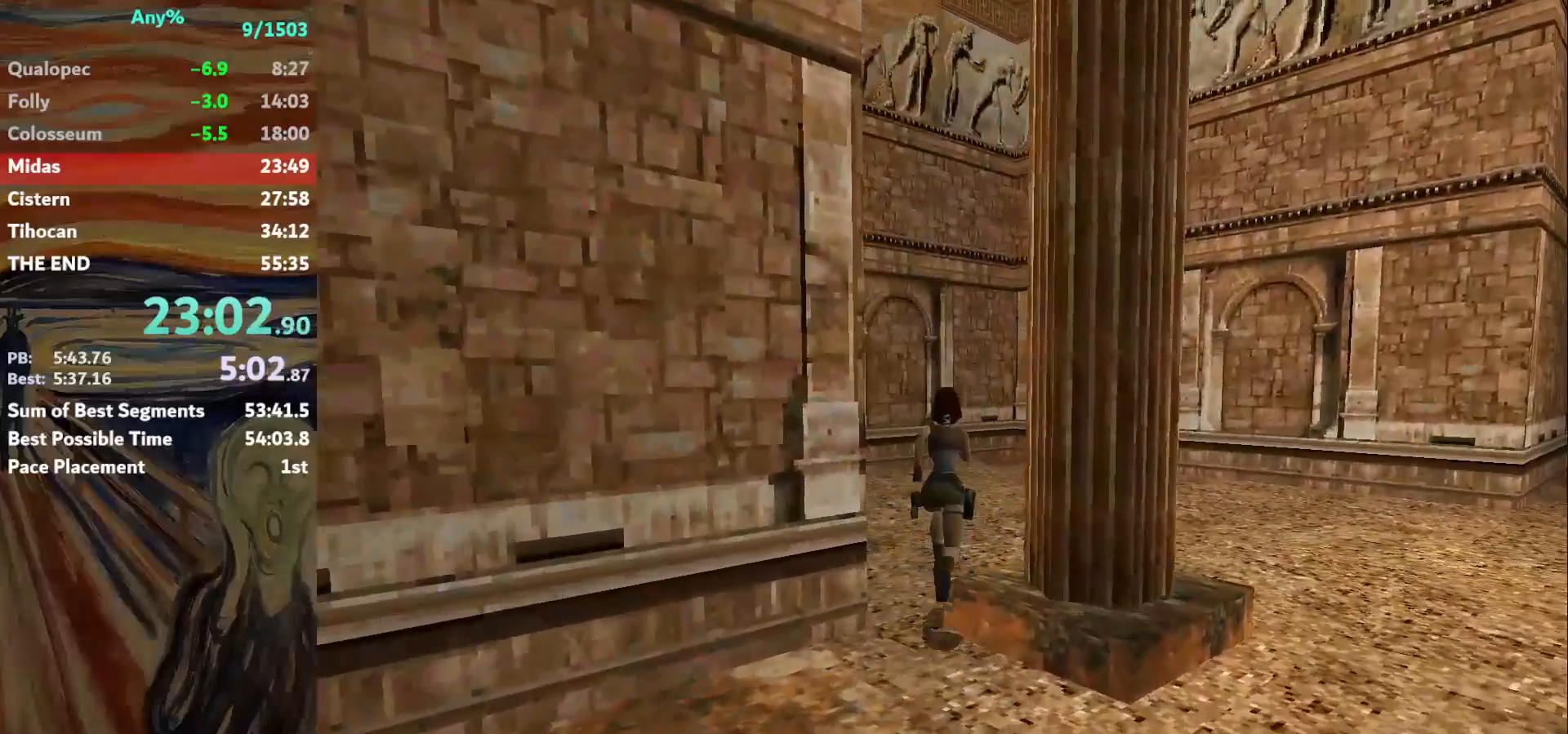
{"keys": ["left", "up"], "events": [[133, "left", "down"]]}
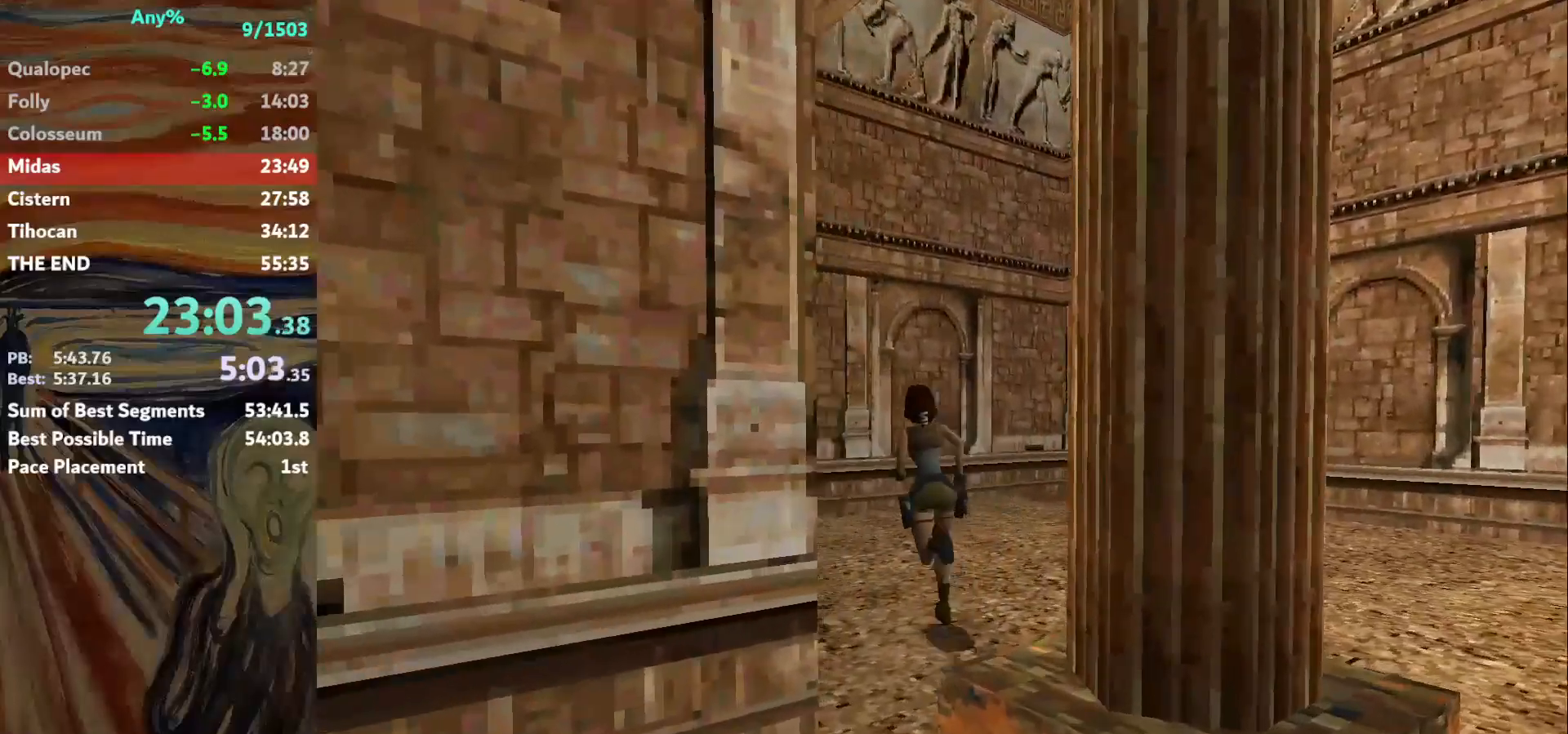
{"keys": ["left", "up"], "events": []}
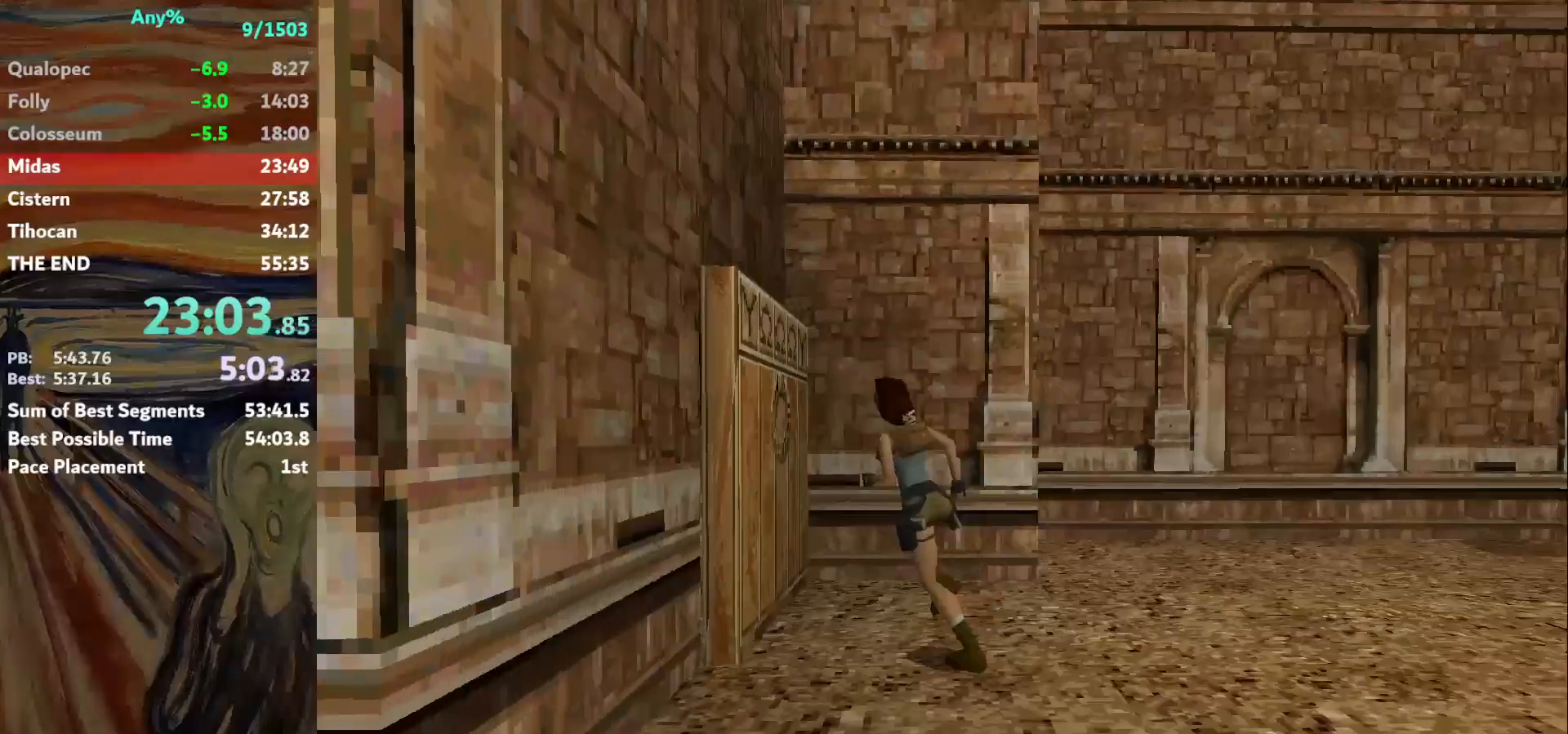
{"keys": ["up"], "events": [[66, "jump", "down"], [66, "left", "up"], [200, "left", "down"], [367, "jump", "up"], [367, "left", "up"]]}
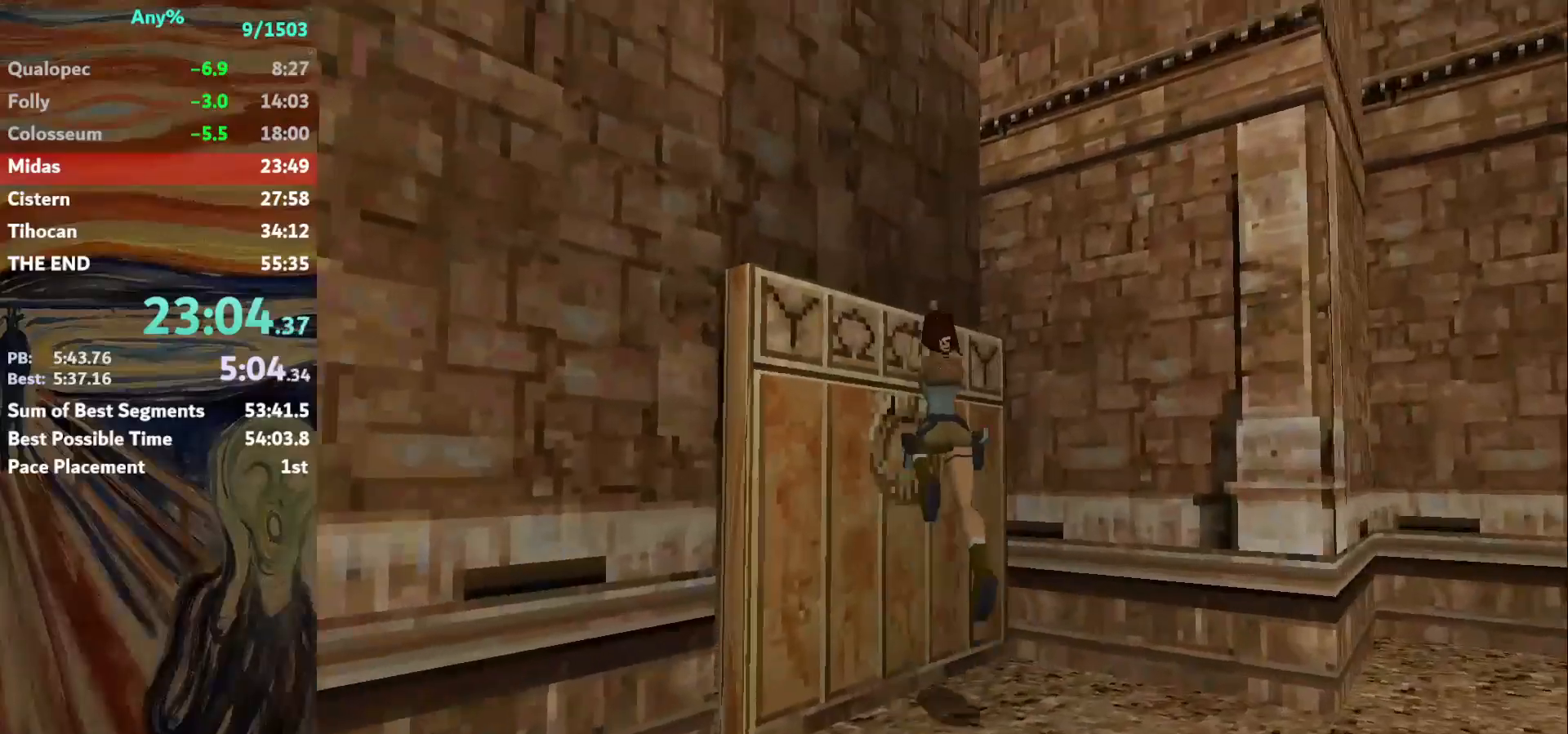
{"keys": ["up"], "events": [[300, "left", "down"], [434, "left", "up"]]}
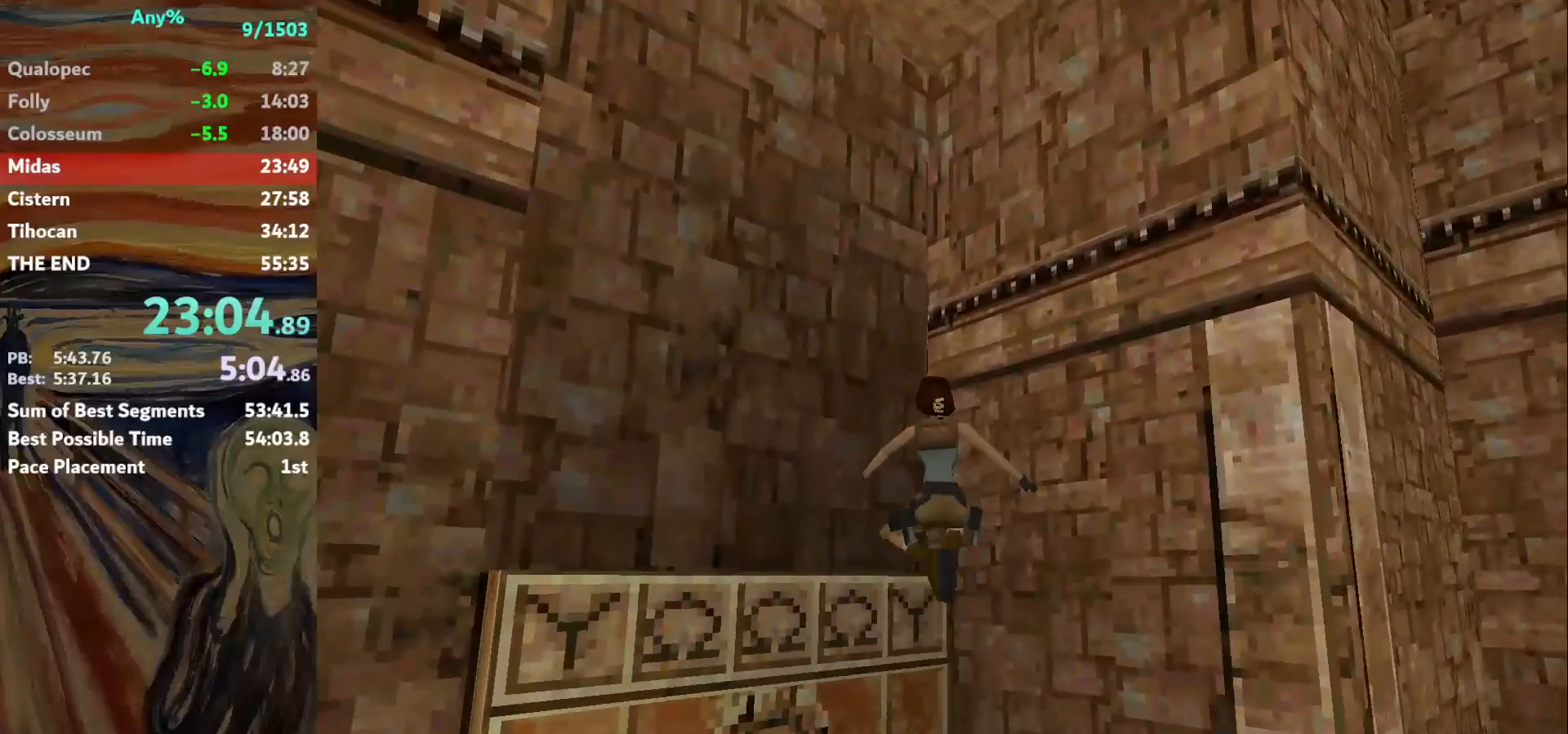
{"keys": ["up"], "events": []}
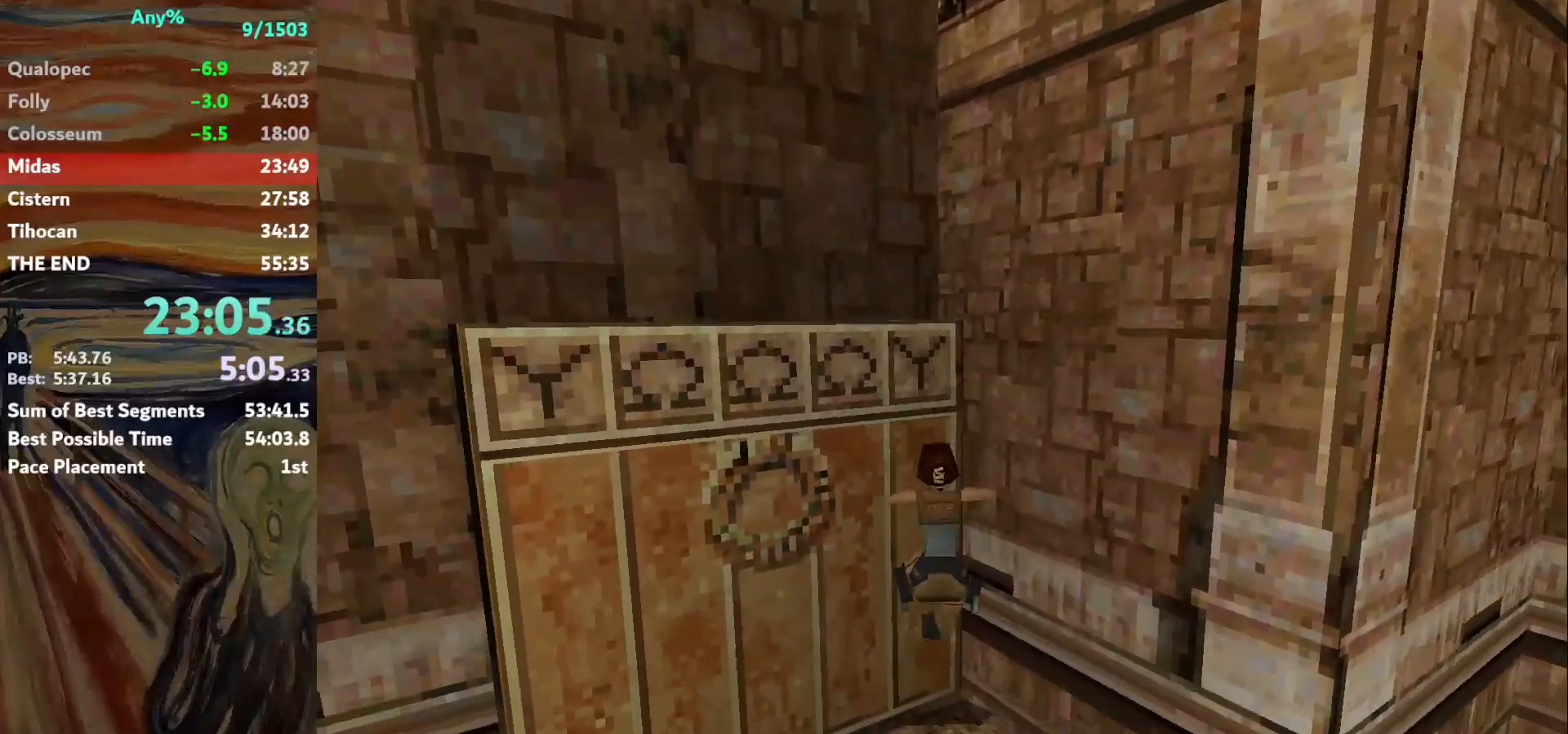
{"keys": ["jump", "right", "up"], "events": [[100, "jump", "down"], [501, "right", "down"]]}
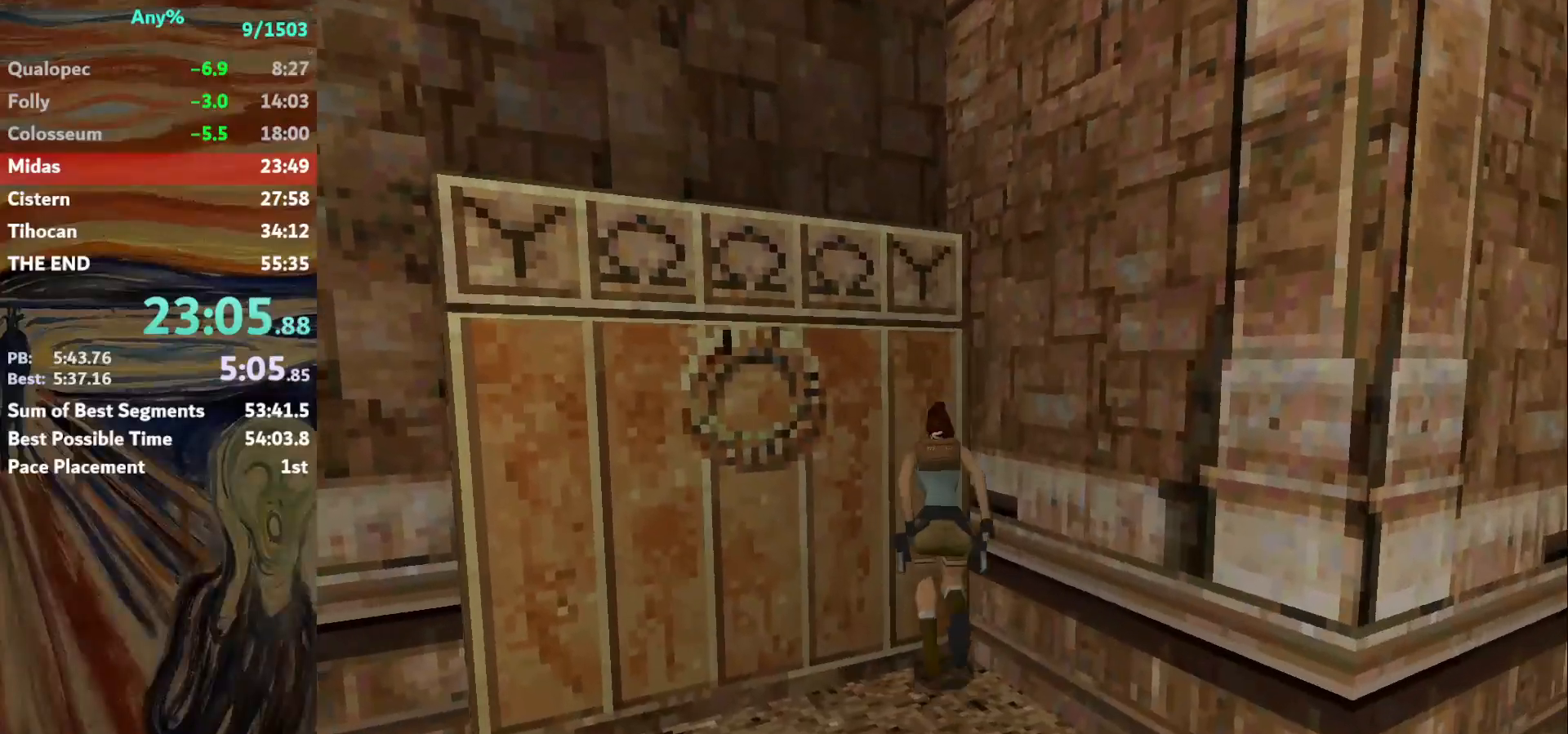
{"keys": ["up"], "events": [[66, "jump", "up"], [100, "right", "up"], [400, "right", "down"], [467, "right", "up"]]}
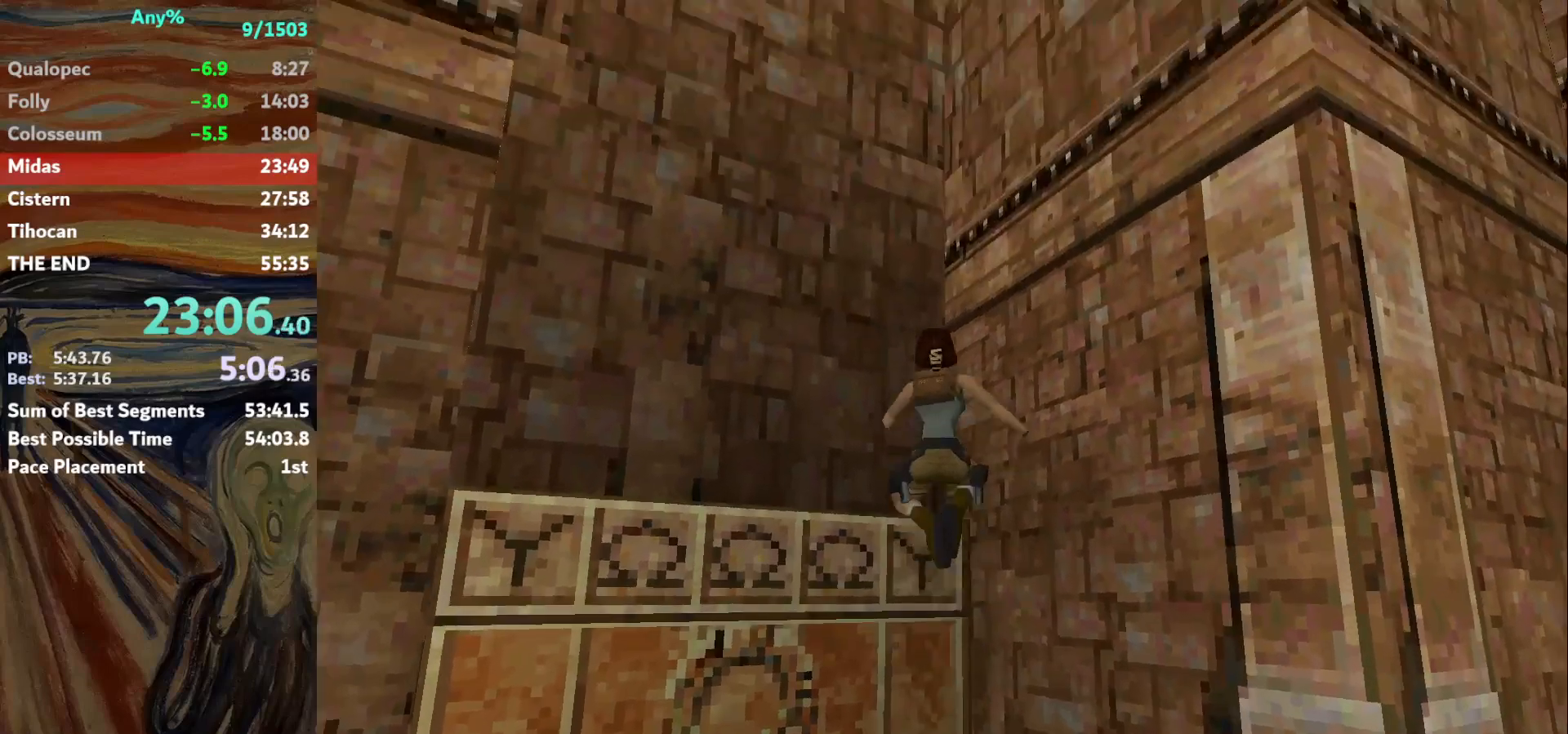
{"keys": ["up"], "events": []}
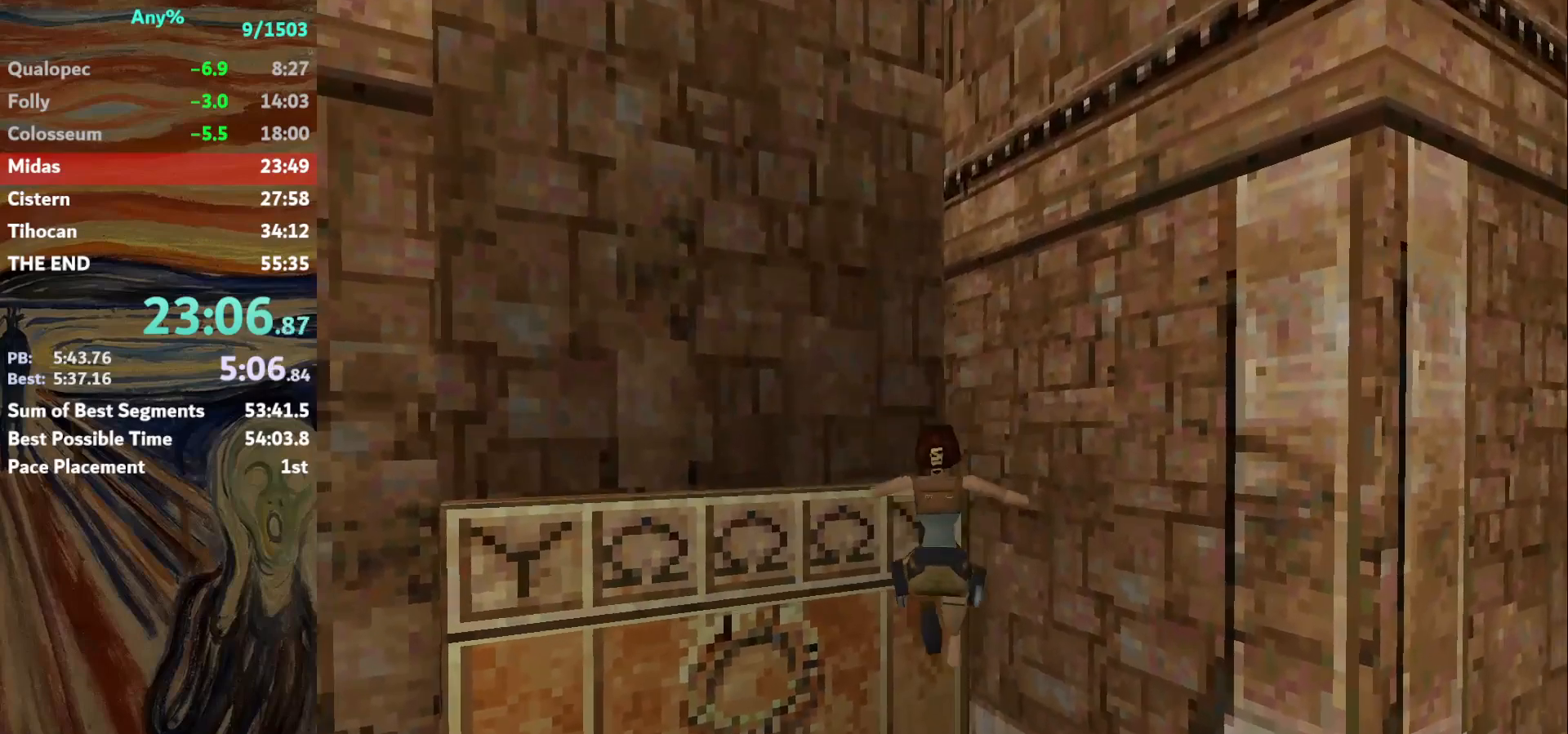
{"keys": ["up"], "events": [[100, "right", "down"], [467, "right", "up"]]}
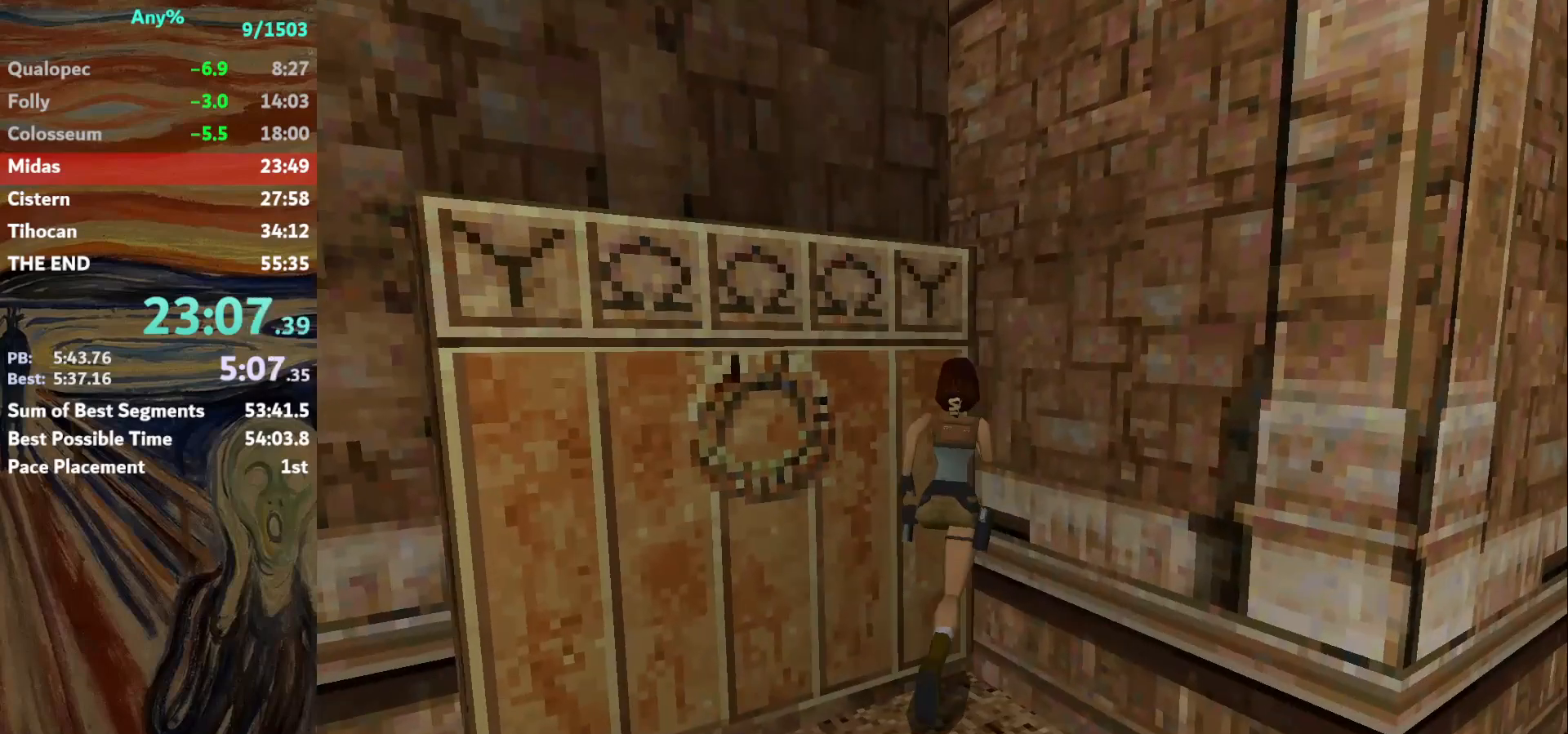
{"keys": ["up"], "events": []}
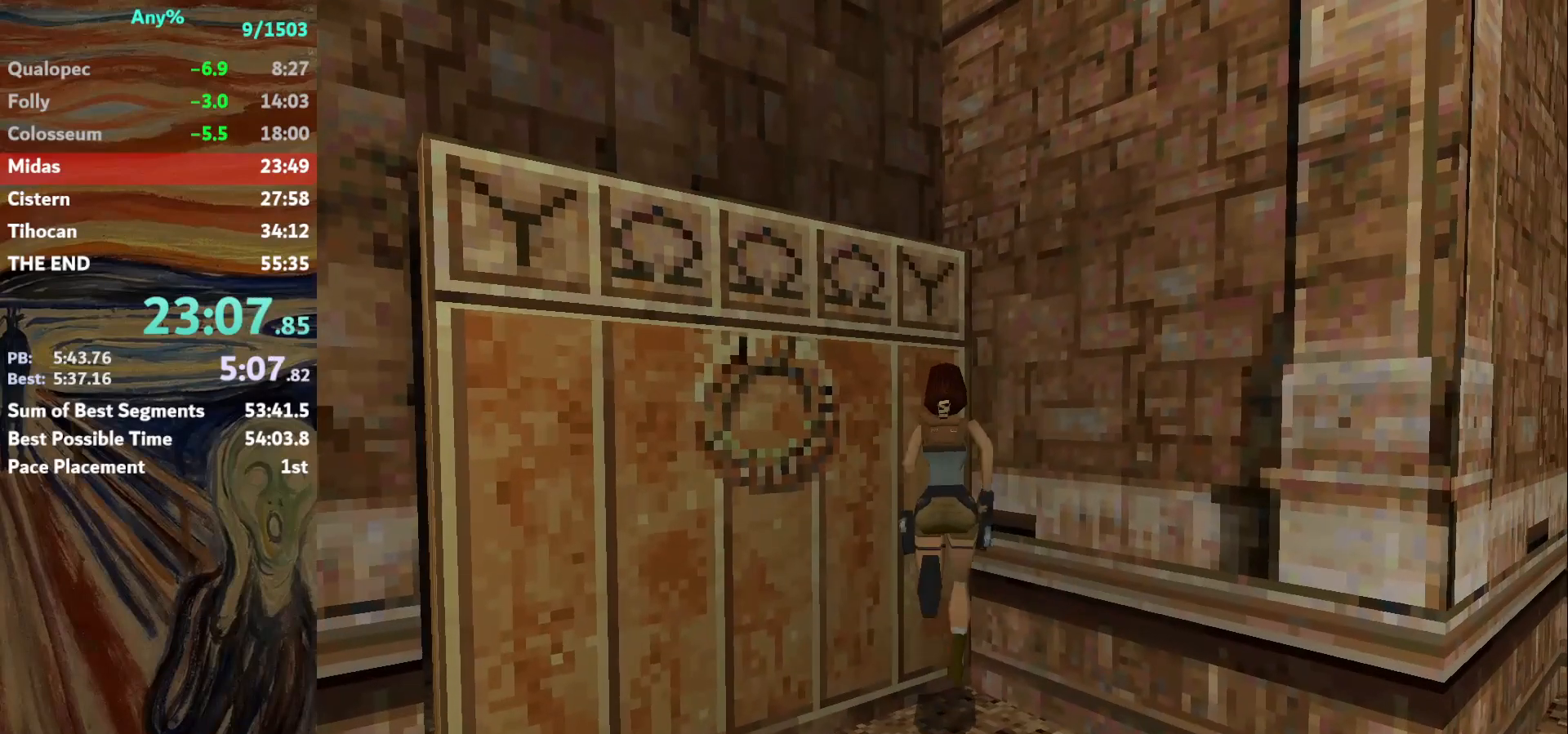
{"keys": ["jump", "up"], "events": [[267, "jump", "down"]]}